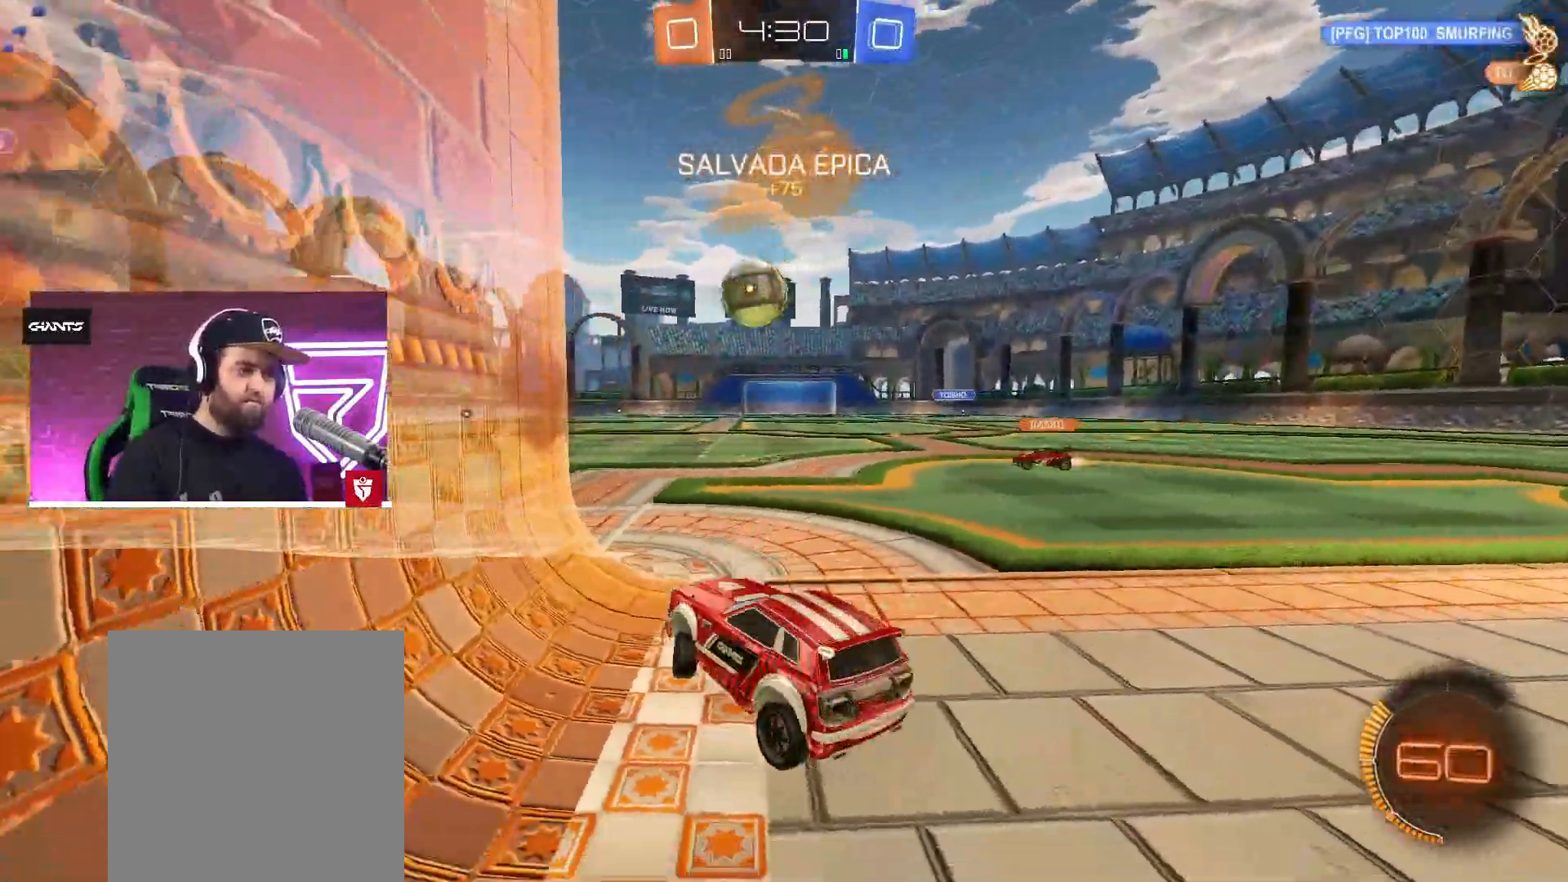
Gameplay with a controller (PlayStation layout); each line is a JSON object with the inputs held at the frame after it. "events" lists button and stick changes between this image and that frame as [ms after this image, input, new state], when the widget could be followed in between.
{"buttons": ["R2"], "left_stick": "up-right", "right_stick": "center", "events": [[67, "left_stick", "up-right"]]}
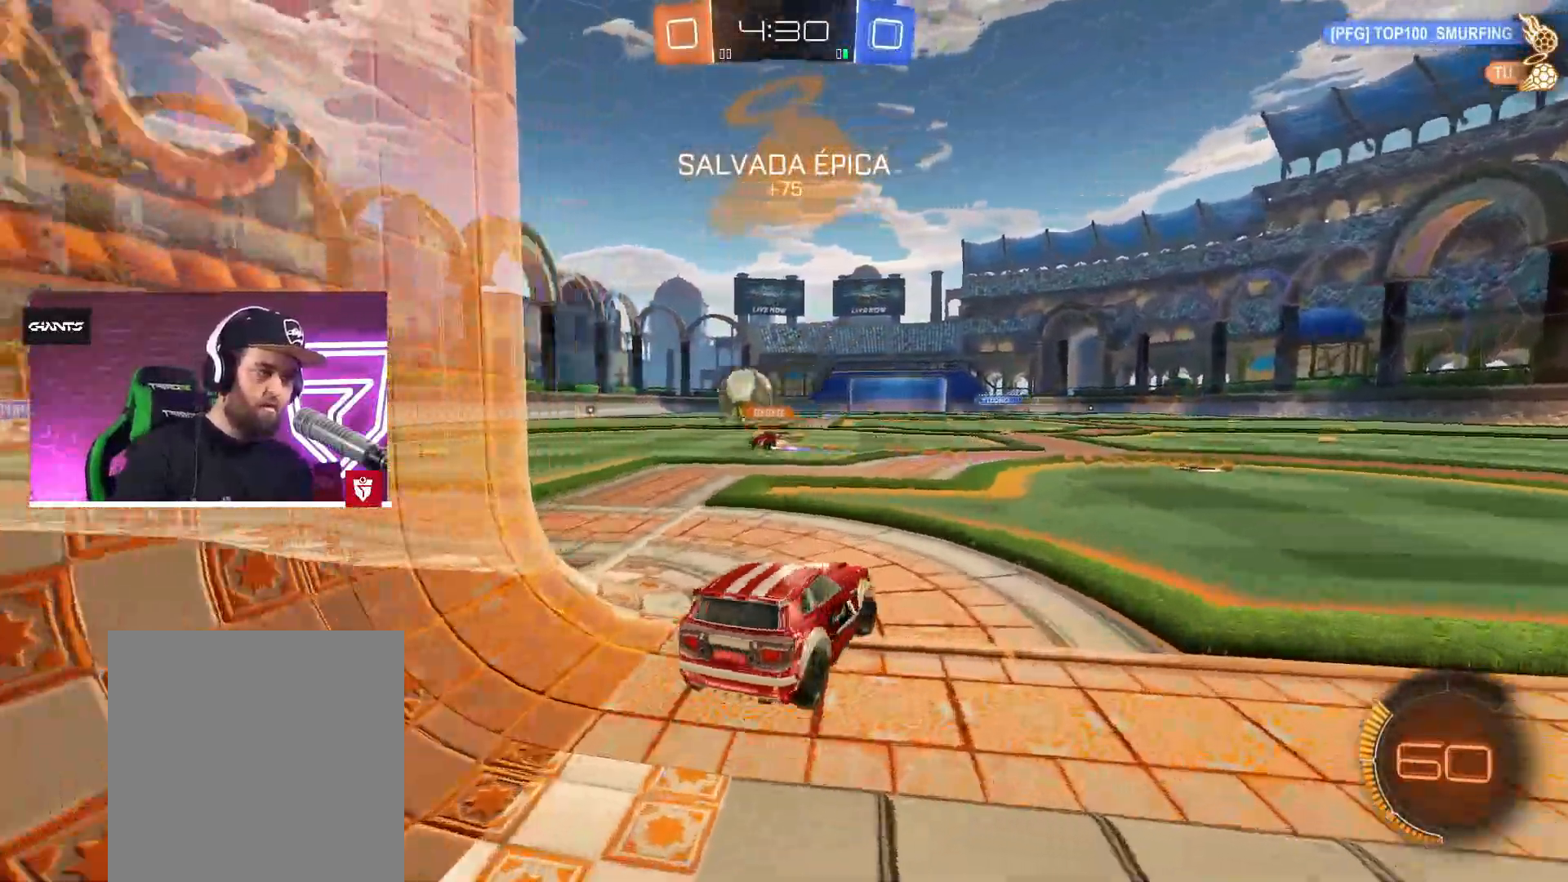
{"buttons": ["CROSS", "R2"], "left_stick": "center", "right_stick": "center", "events": [[150, "left_stick", "center"], [300, "left_stick", "right"], [417, "left_stick", "center"], [450, "CROSS", "down"]]}
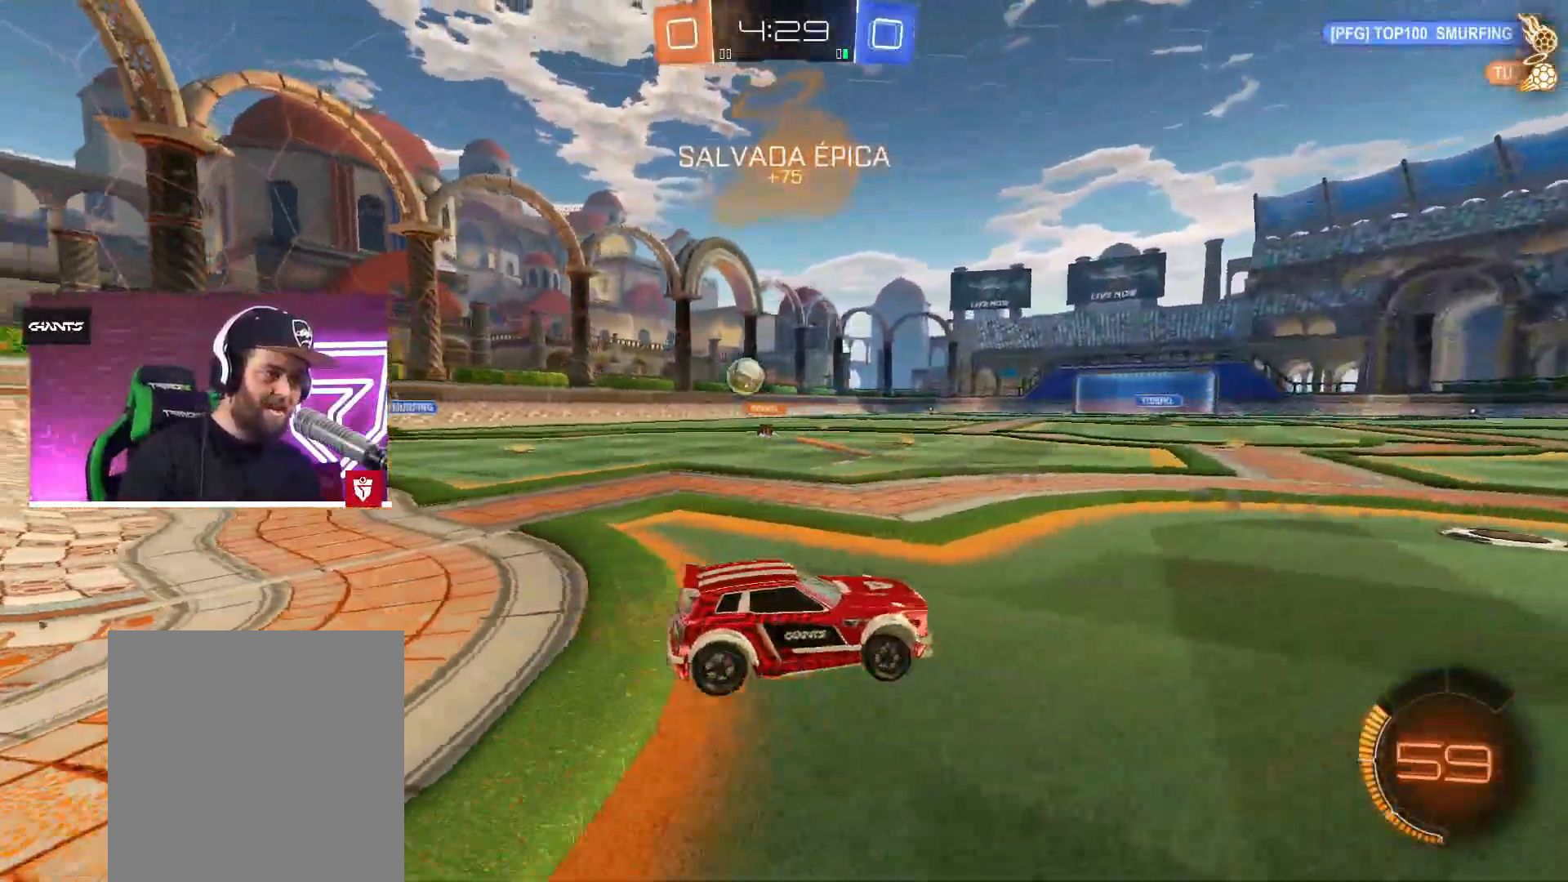
{"buttons": ["CROSS", "SQUARE", "L1", "R2"], "left_stick": "up-left", "right_stick": "center", "events": [[33, "left_stick", "left"], [233, "left_stick", "center"], [317, "SQUARE", "down"], [317, "left_stick", "up-left"], [333, "L1", "down"], [367, "L3", "down"], [400, "SQUARE", "up"], [450, "L3", "up"], [450, "SQUARE", "down"]]}
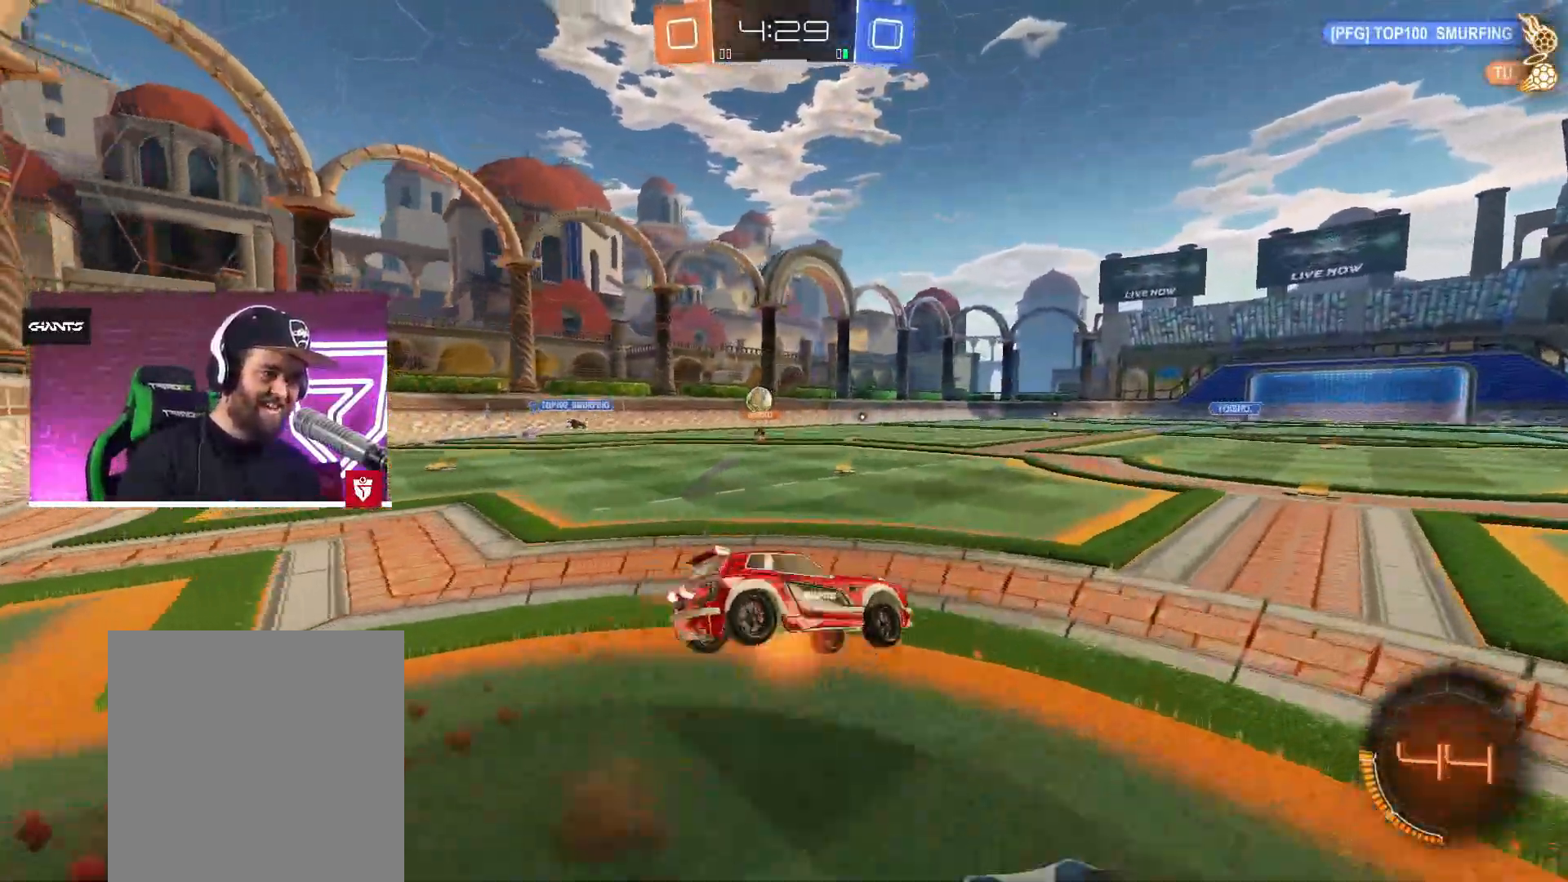
{"buttons": ["R2"], "left_stick": "center", "right_stick": "center", "events": [[33, "L1", "up"], [67, "SQUARE", "up"], [83, "CROSS", "up"], [83, "left_stick", "center"]]}
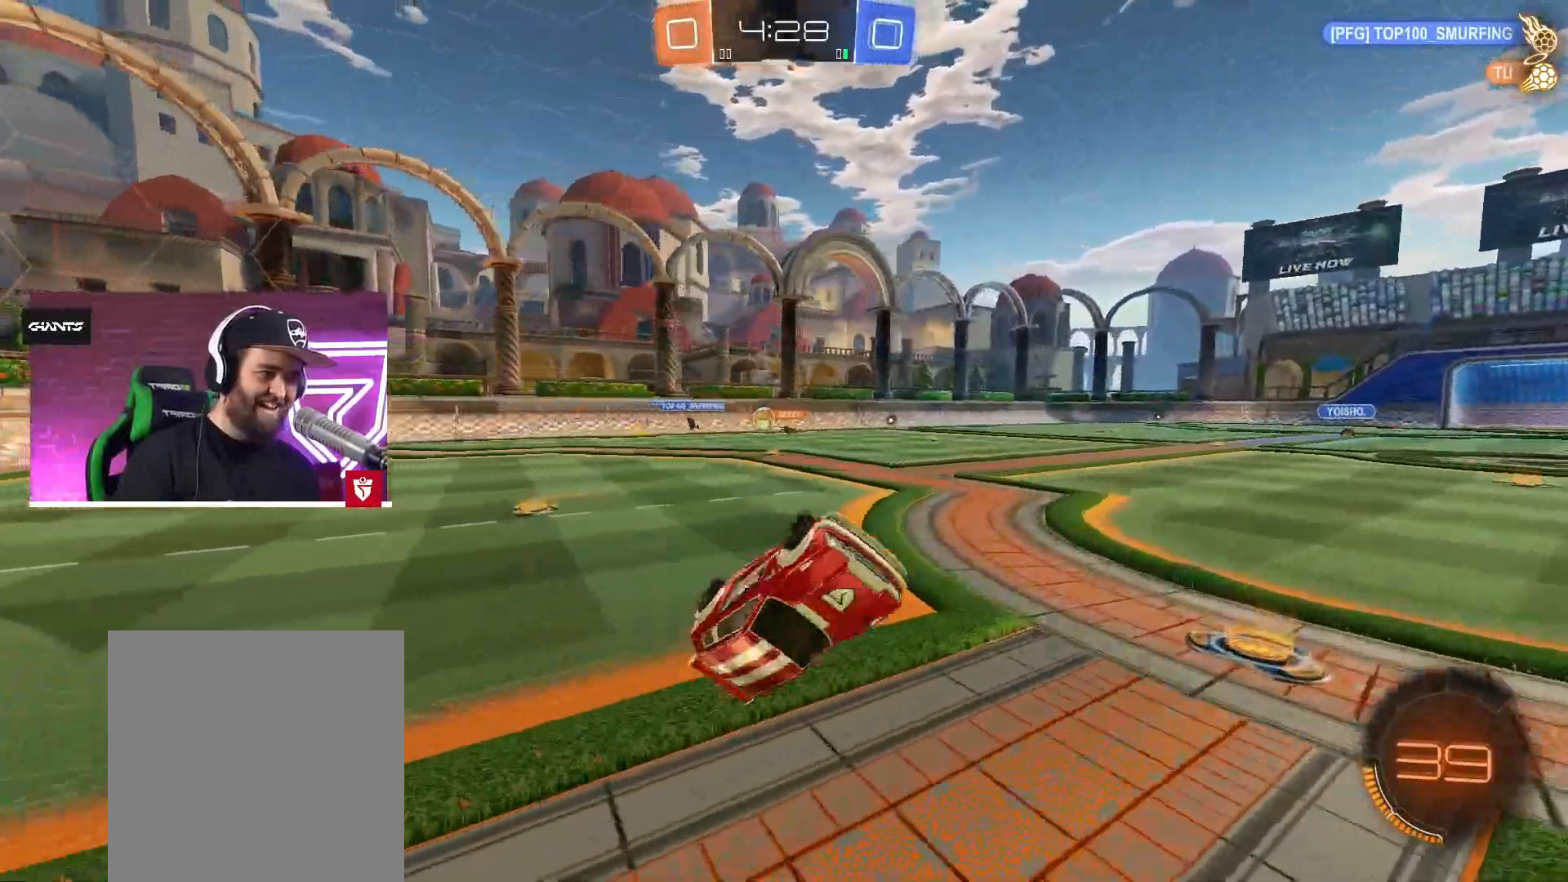
{"buttons": ["R2"], "left_stick": "center", "right_stick": "center", "events": []}
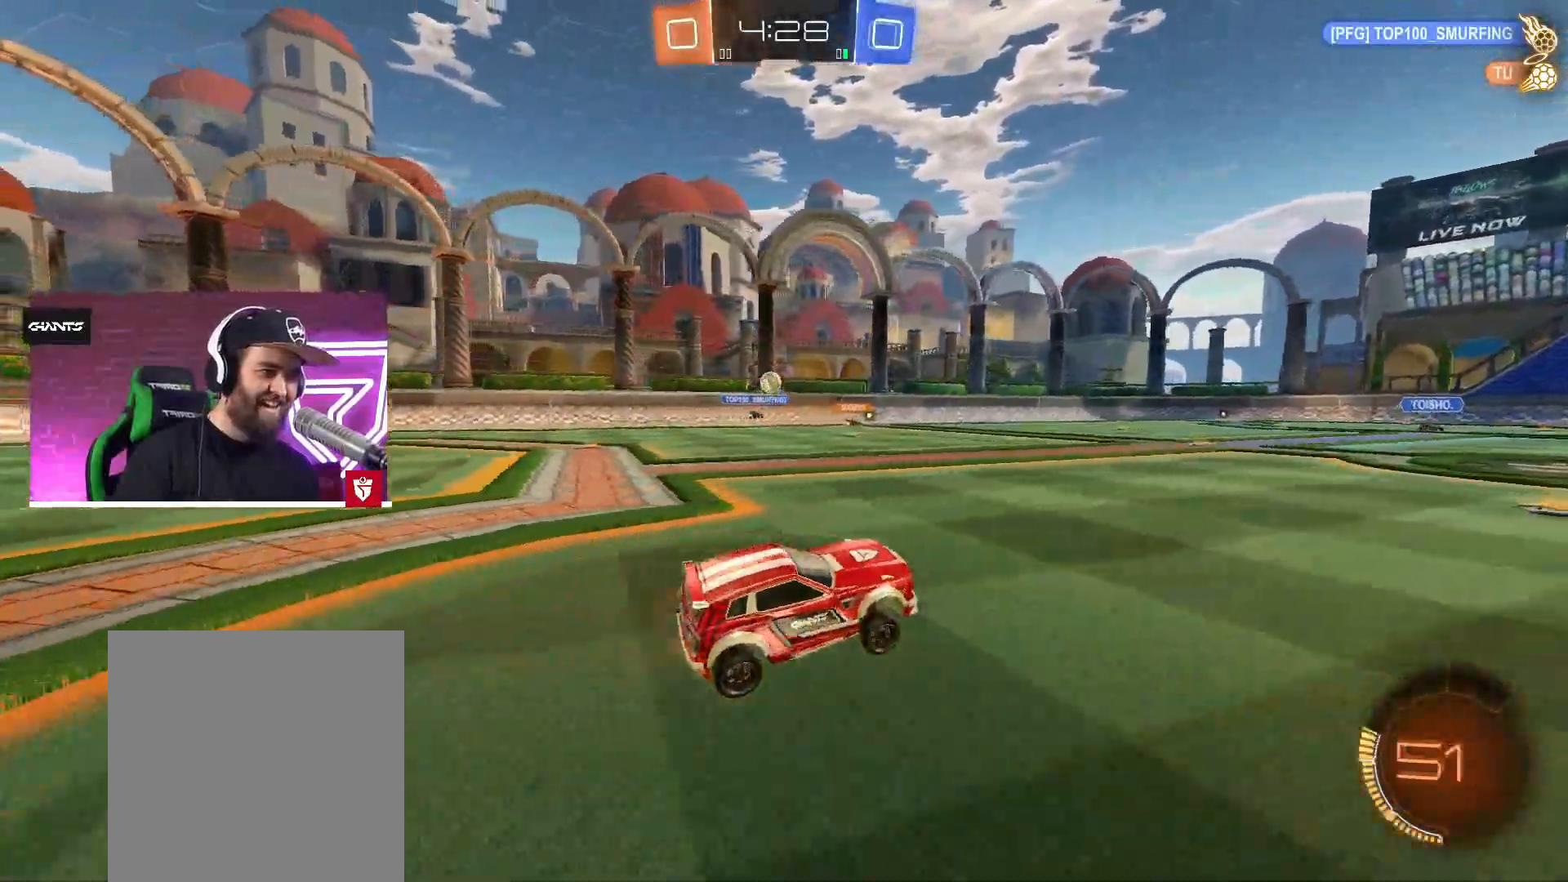
{"buttons": [], "left_stick": "center", "right_stick": "center", "events": [[100, "left_stick", "left"], [250, "left_stick", "center"], [367, "R2", "up"]]}
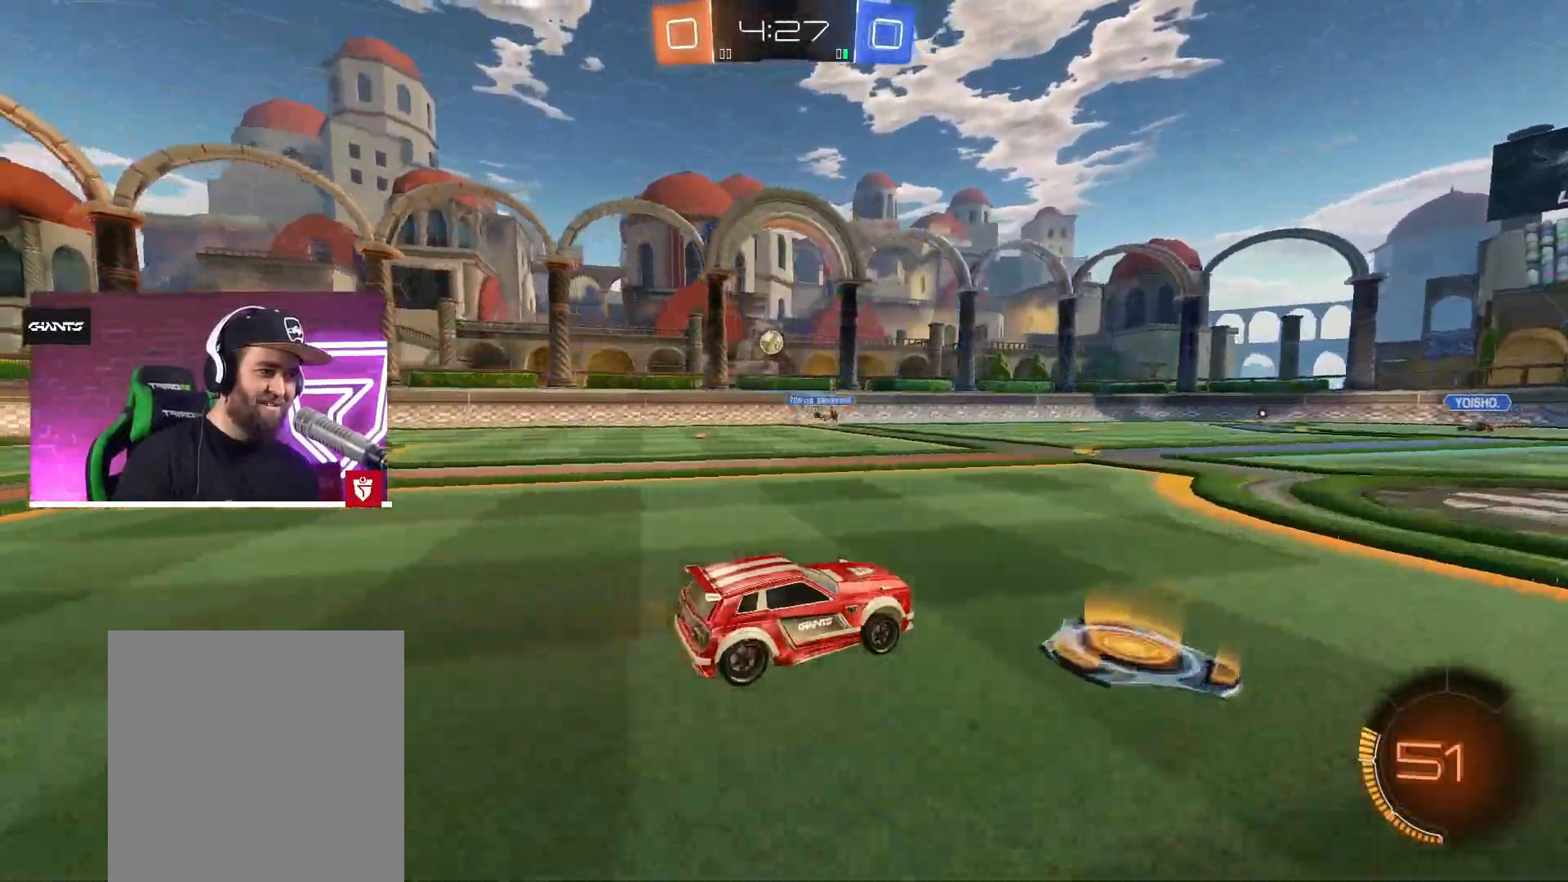
{"buttons": ["R2"], "left_stick": "center", "right_stick": "center", "events": [[33, "left_stick", "left"], [233, "R2", "down"], [433, "left_stick", "center"]]}
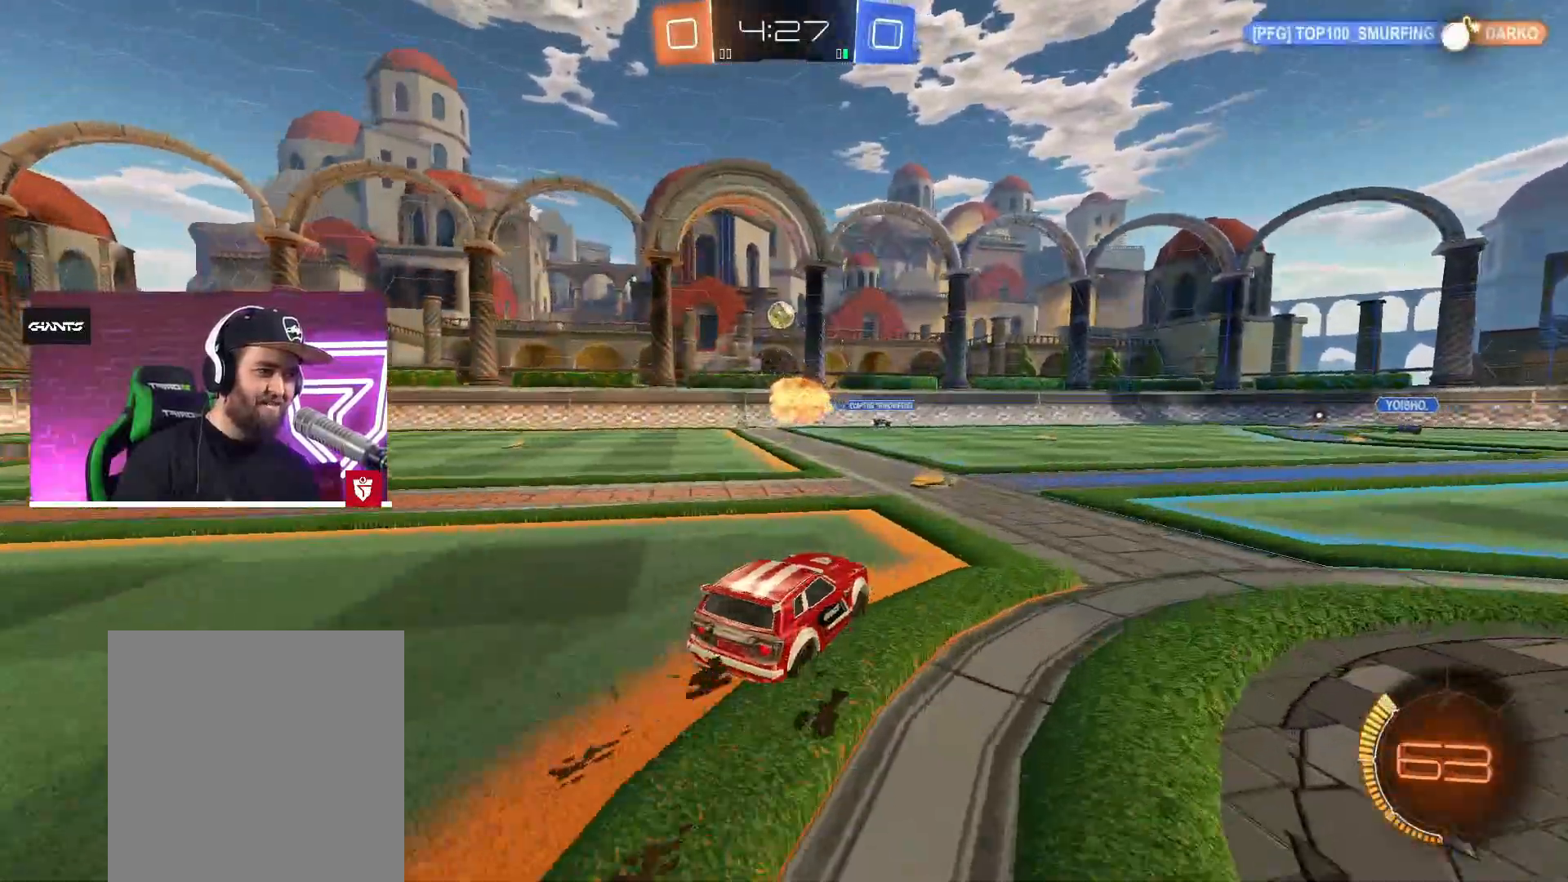
{"buttons": ["CROSS", "R2"], "left_stick": "right", "right_stick": "center", "events": [[33, "CROSS", "down"], [217, "left_stick", "left"], [367, "left_stick", "center"], [433, "left_stick", "right"]]}
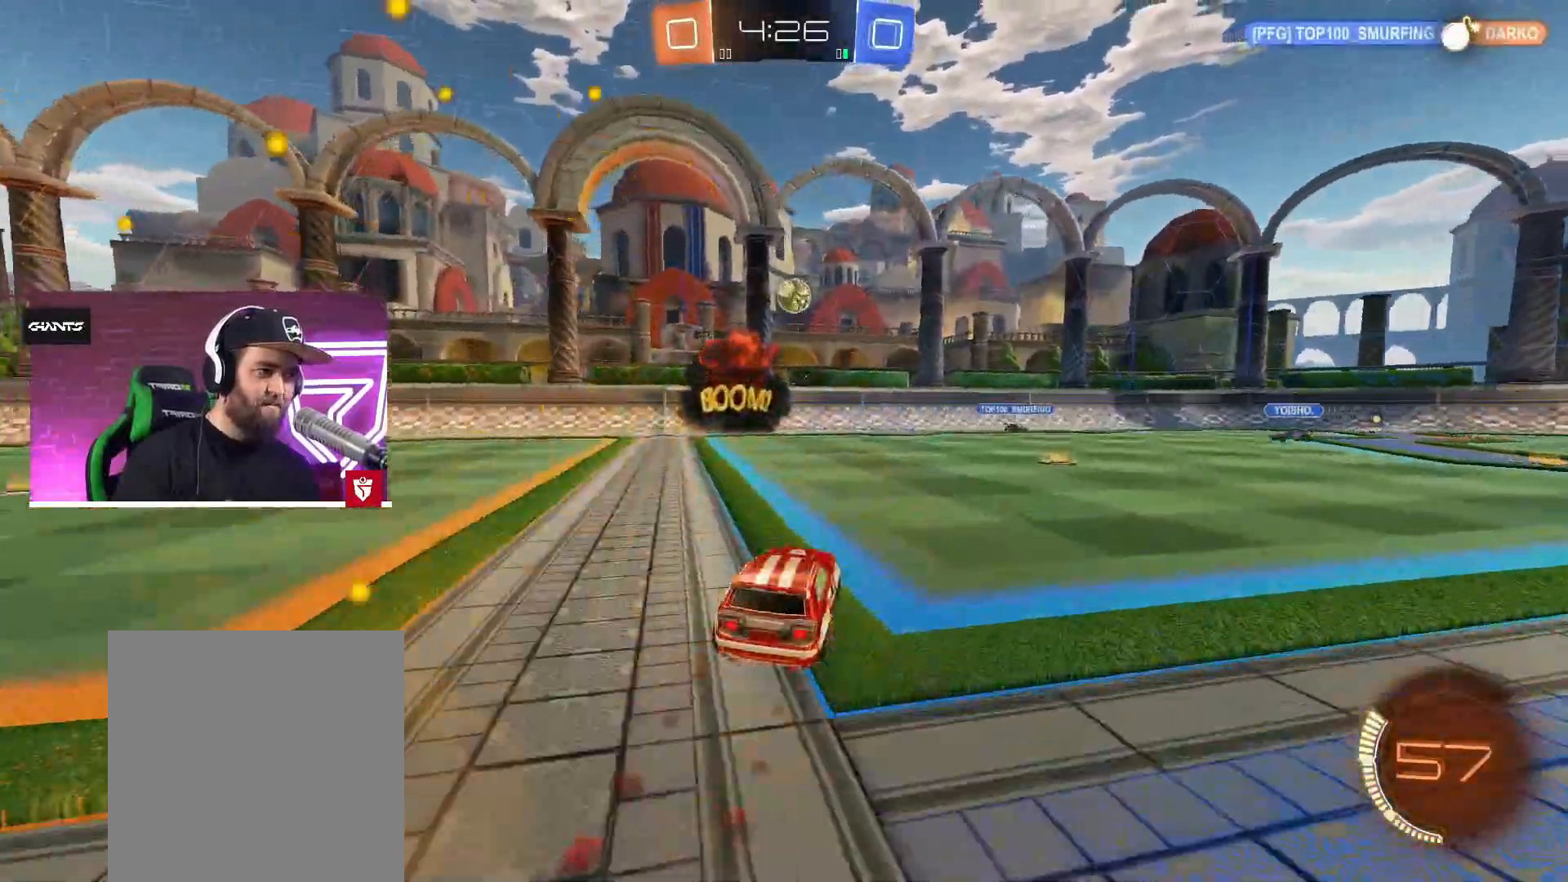
{"buttons": ["R2"], "left_stick": "left", "right_stick": "center", "events": [[33, "left_stick", "center"], [117, "CROSS", "up"], [117, "left_stick", "left"], [133, "L1", "down"], [267, "L1", "up"]]}
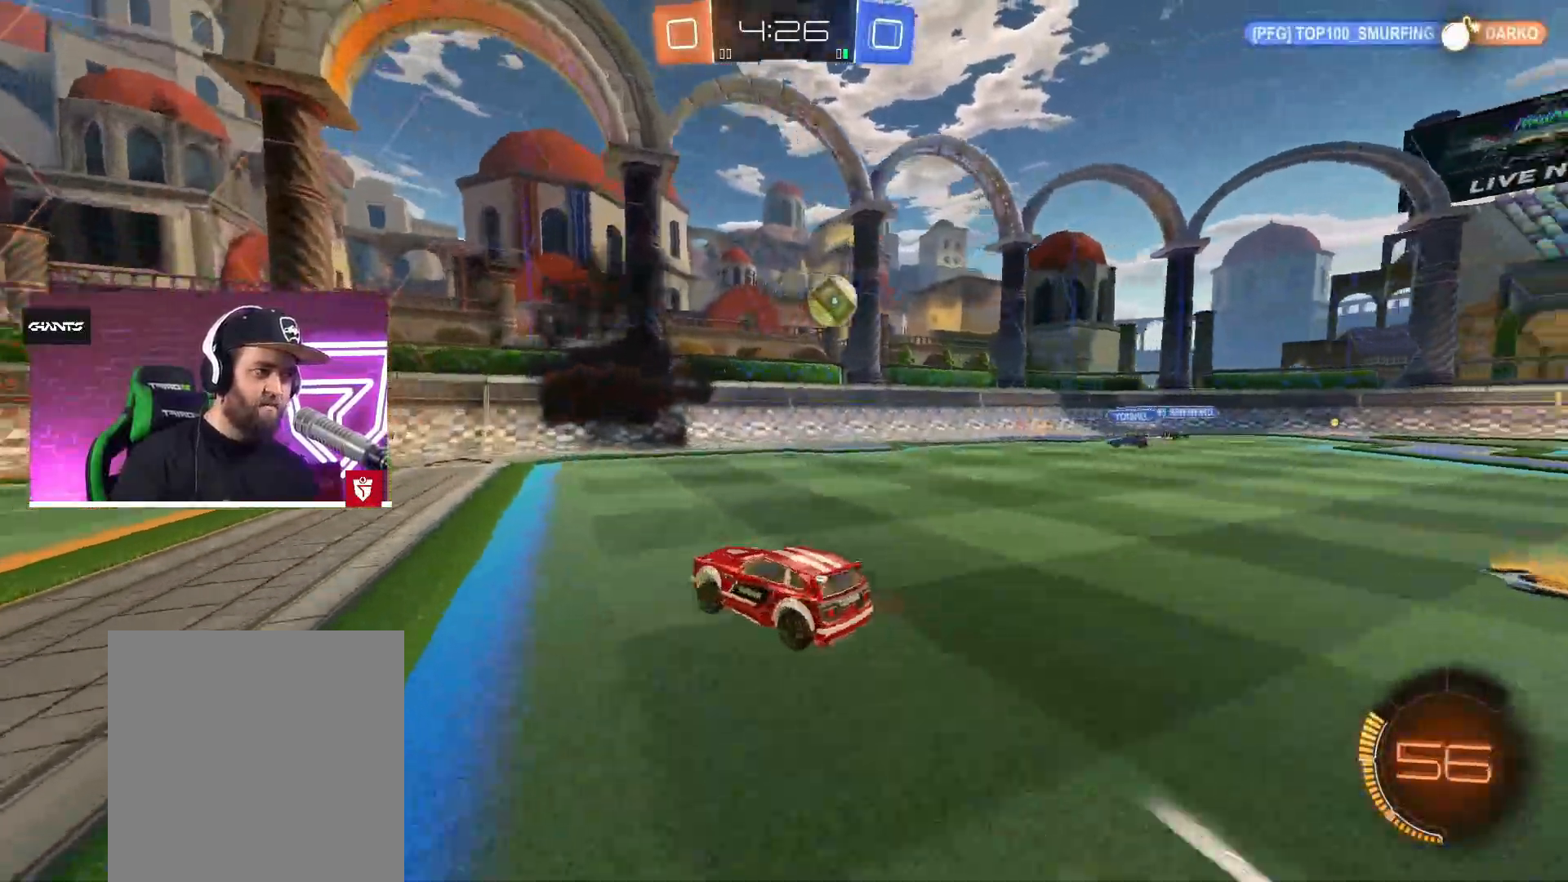
{"buttons": ["R2"], "left_stick": "left", "right_stick": "center", "events": []}
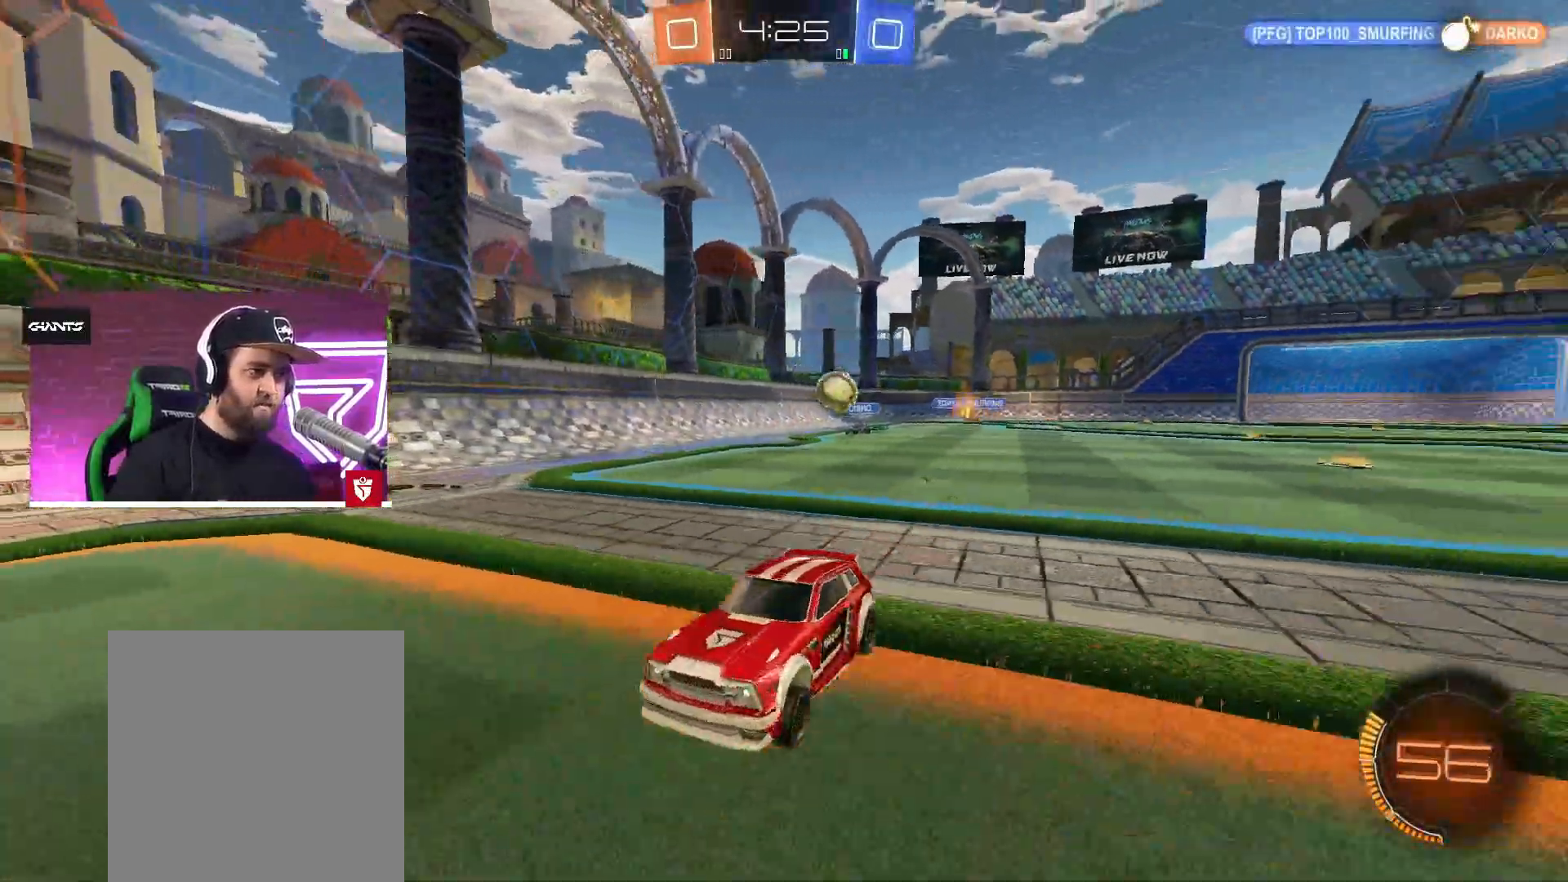
{"buttons": ["CROSS", "R2"], "left_stick": "left", "right_stick": "center", "events": [[183, "L1", "down"], [350, "L1", "up"], [400, "CROSS", "down"]]}
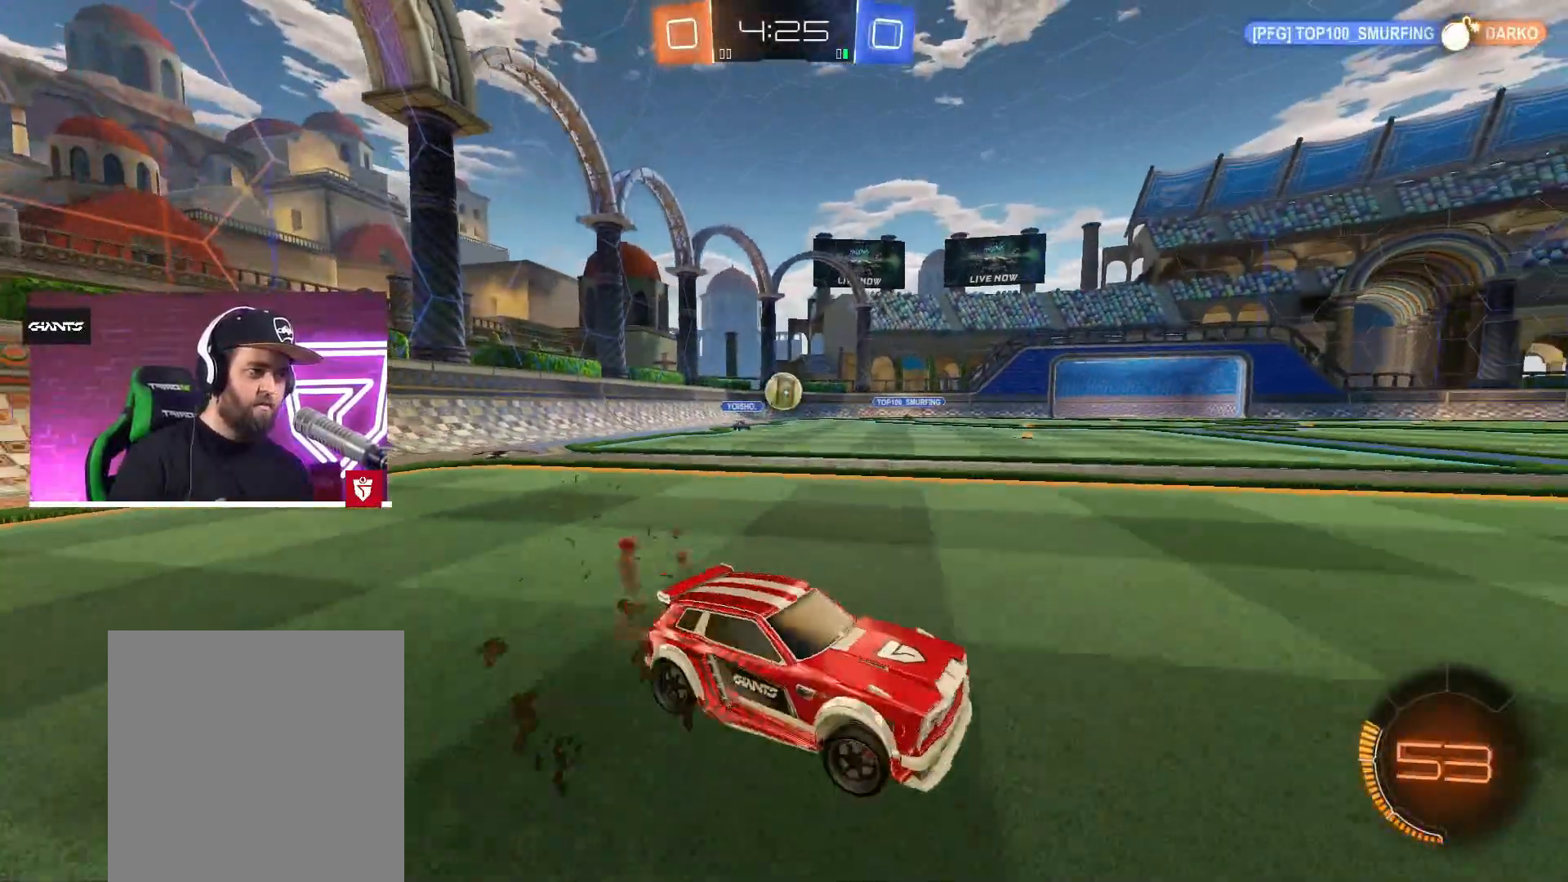
{"buttons": ["R2"], "left_stick": "up-right", "right_stick": "center", "events": [[133, "CROSS", "up"], [150, "left_stick", "right"], [183, "R2", "up"], [300, "R2", "down"], [367, "left_stick", "up-right"]]}
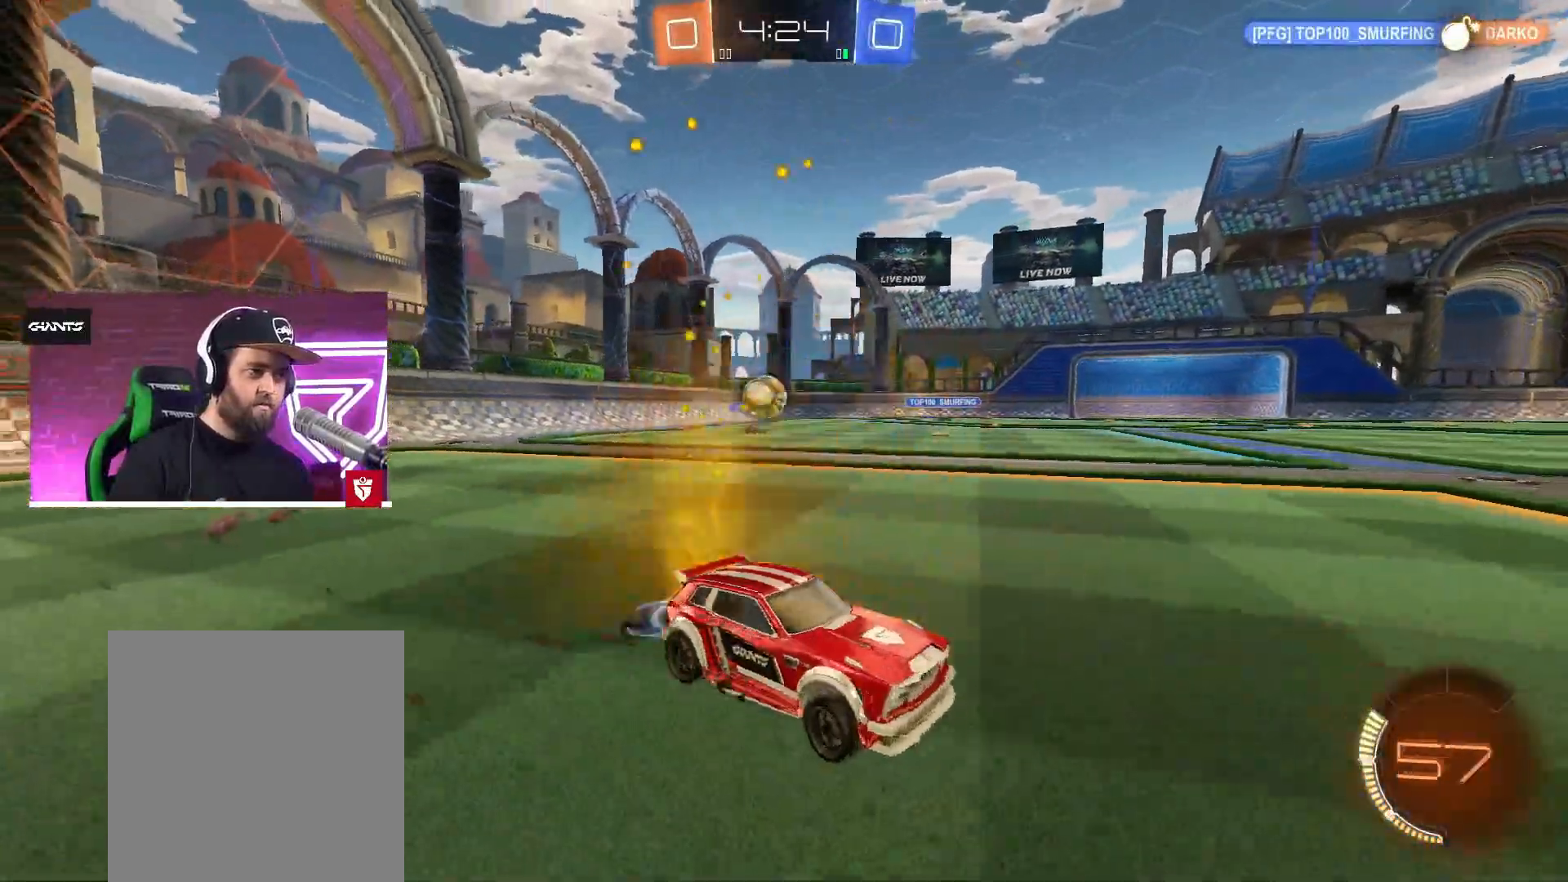
{"buttons": ["L2"], "left_stick": "up", "right_stick": "center", "events": [[183, "R2", "up"], [300, "CROSS", "down"], [333, "left_stick", "left"], [450, "CROSS", "up"], [450, "L2", "down"], [500, "left_stick", "up"]]}
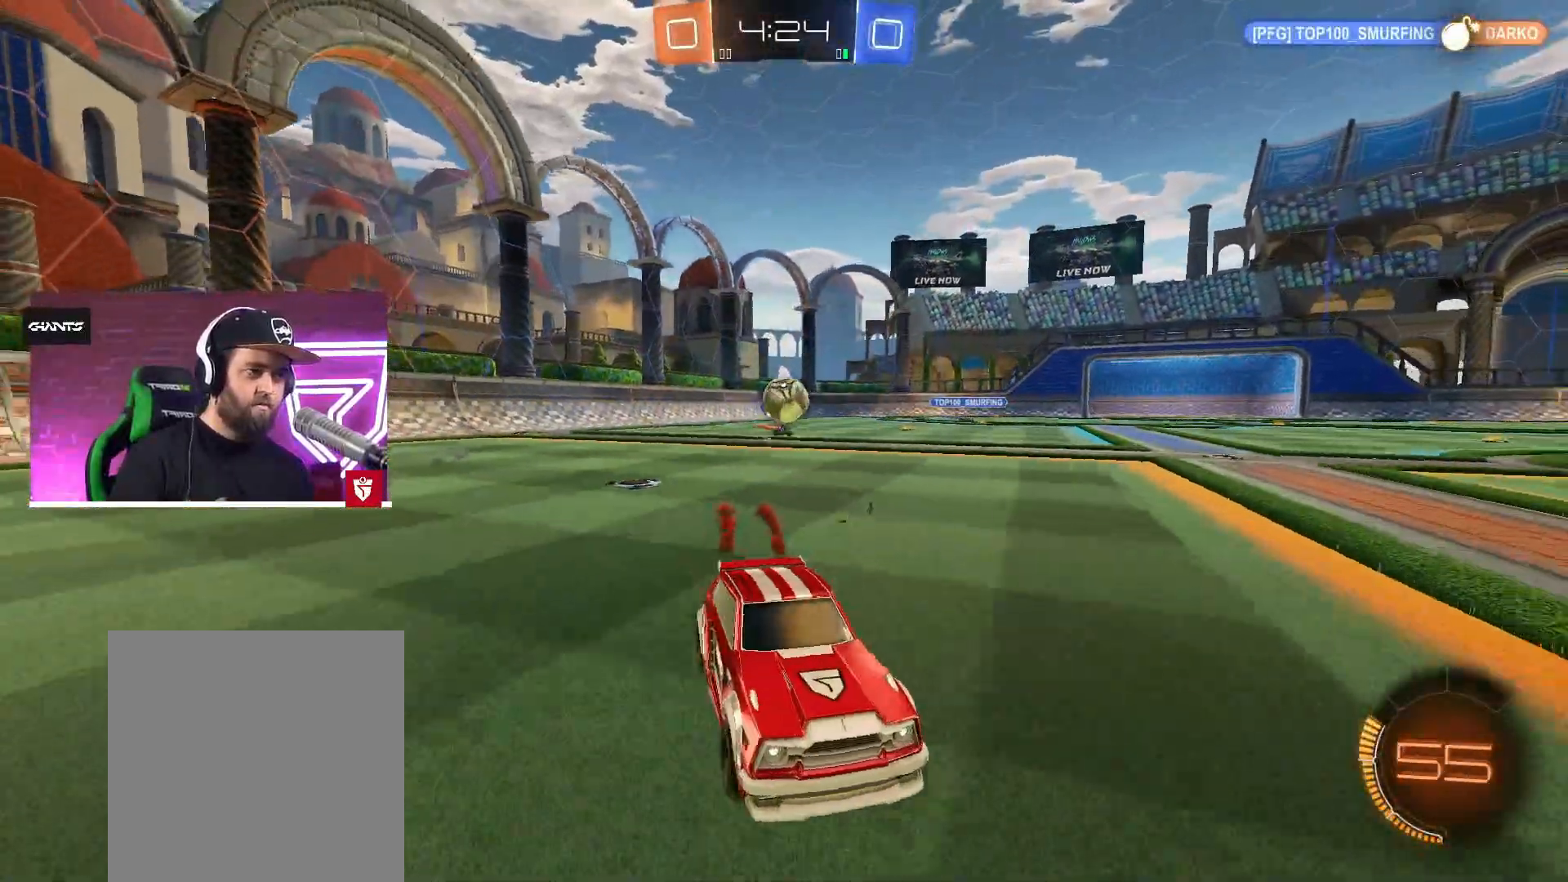
{"buttons": ["R2"], "left_stick": "right", "right_stick": "center", "events": [[67, "left_stick", "right"], [117, "L2", "up"], [217, "left_stick", "center"], [250, "CROSS", "down"], [250, "R2", "down"], [333, "left_stick", "left"], [483, "CROSS", "up"], [500, "left_stick", "right"]]}
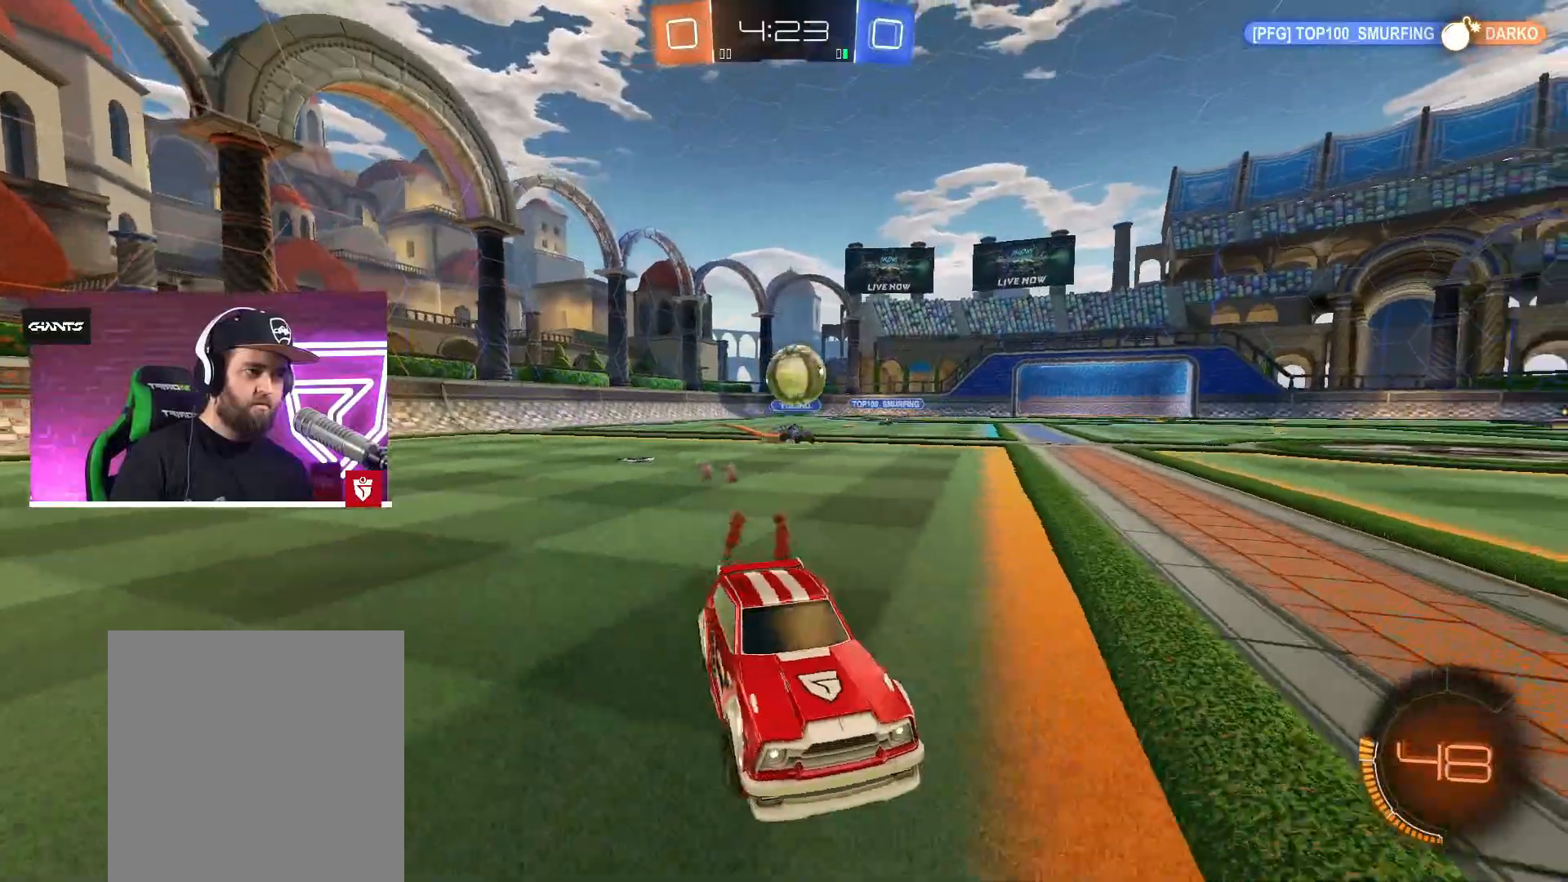
{"buttons": [], "left_stick": "center", "right_stick": "center", "events": [[133, "left_stick", "left"], [167, "R2", "up"], [183, "left_stick", "center"], [317, "left_stick", "right"], [417, "left_stick", "center"]]}
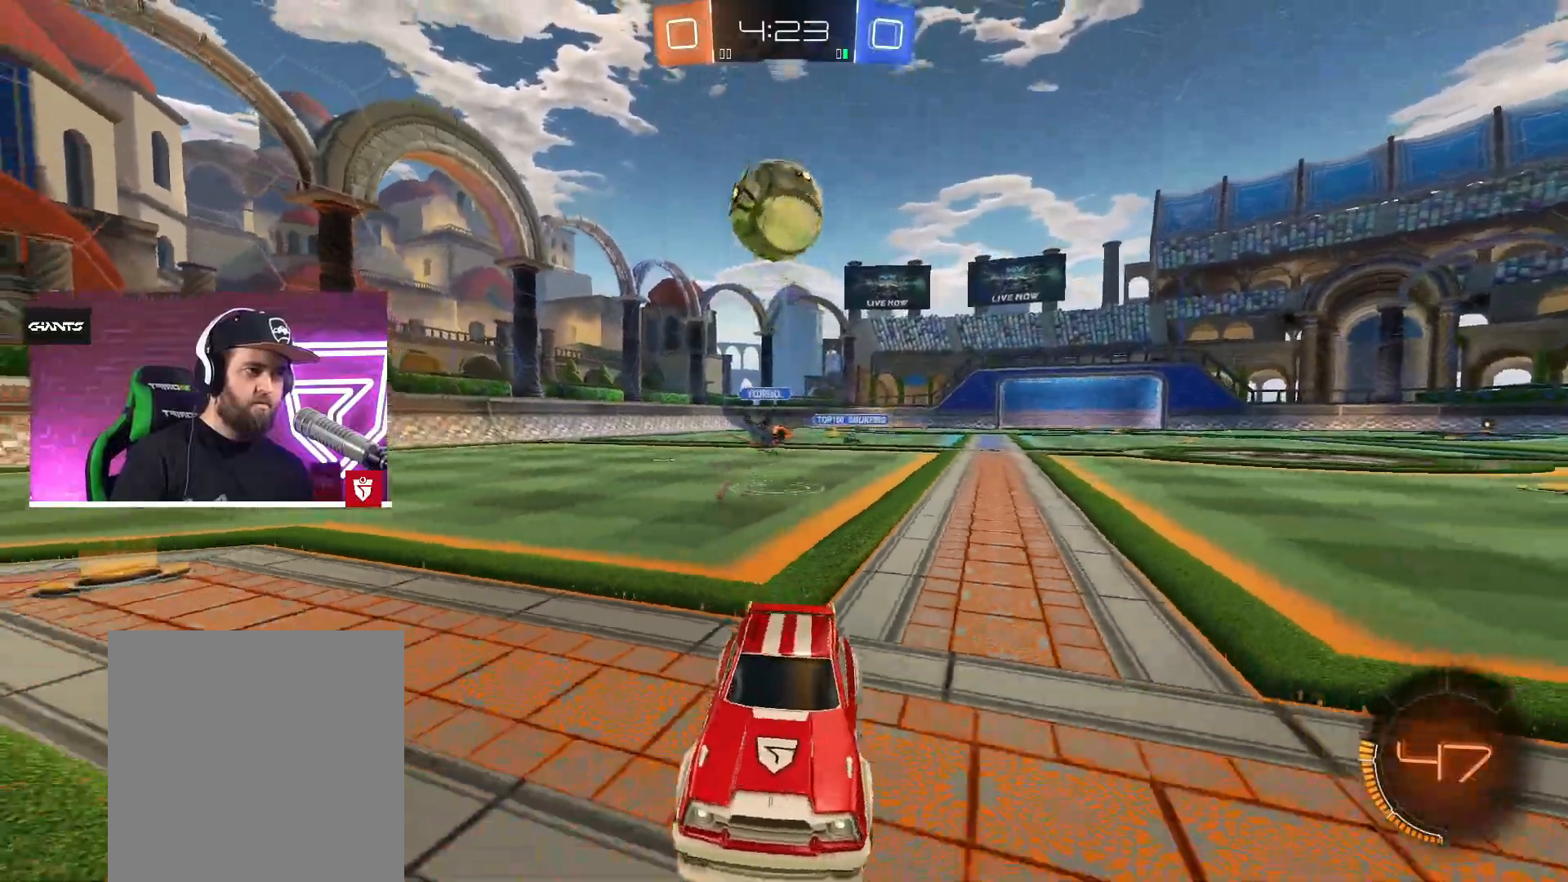
{"buttons": [], "left_stick": "center", "right_stick": "center", "events": [[200, "R2", "down"], [333, "left_stick", "left"], [383, "left_stick", "center"], [467, "R2", "up"]]}
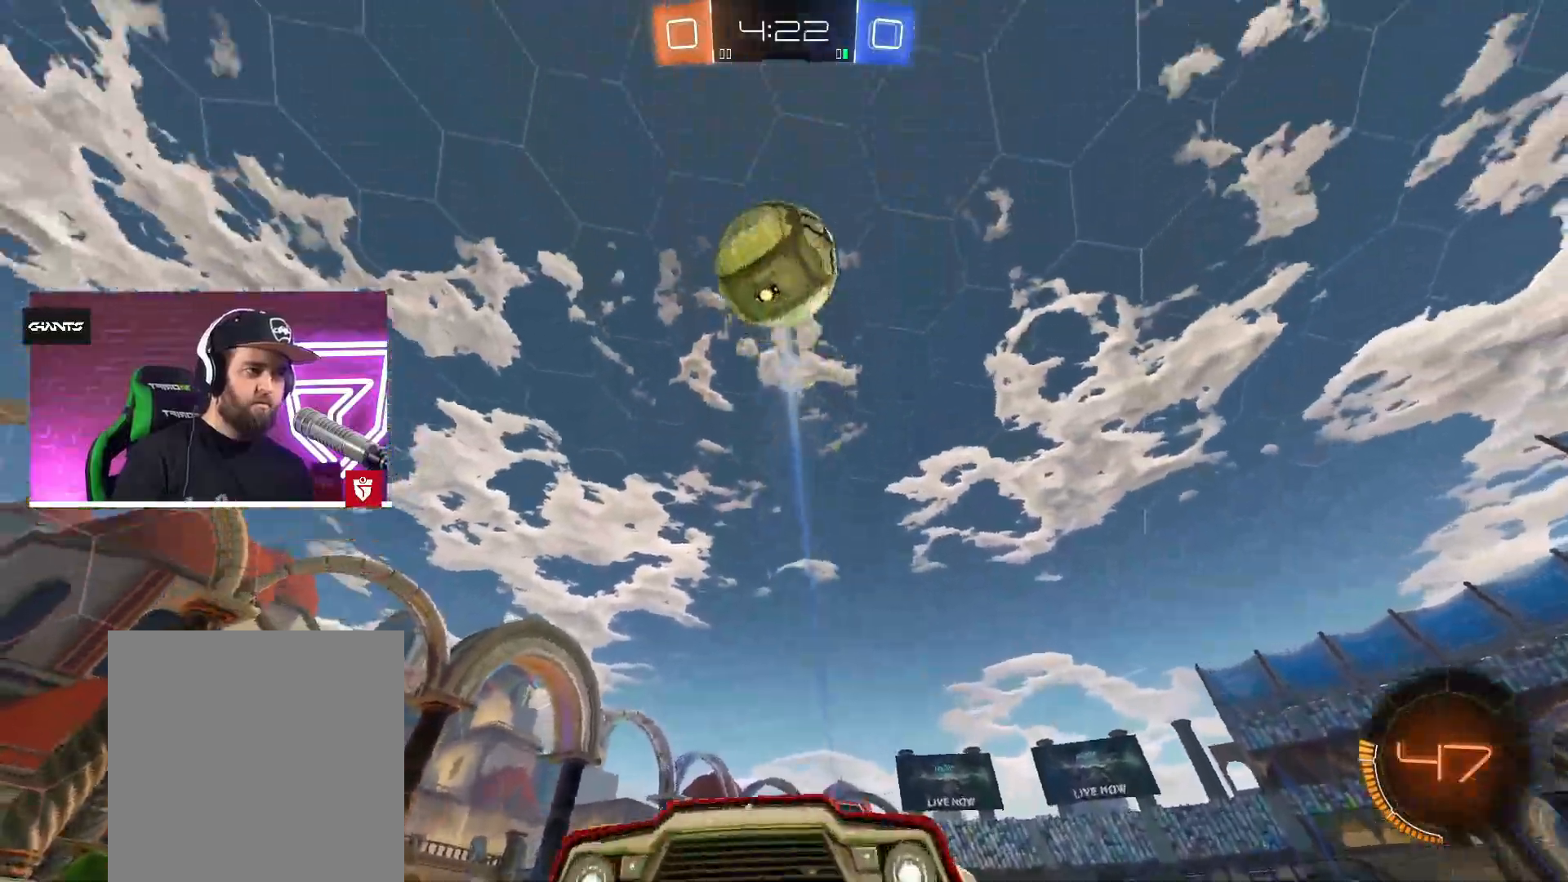
{"buttons": ["R2"], "left_stick": "center", "right_stick": "center", "events": [[33, "left_stick", "right"], [317, "R2", "down"], [350, "left_stick", "center"]]}
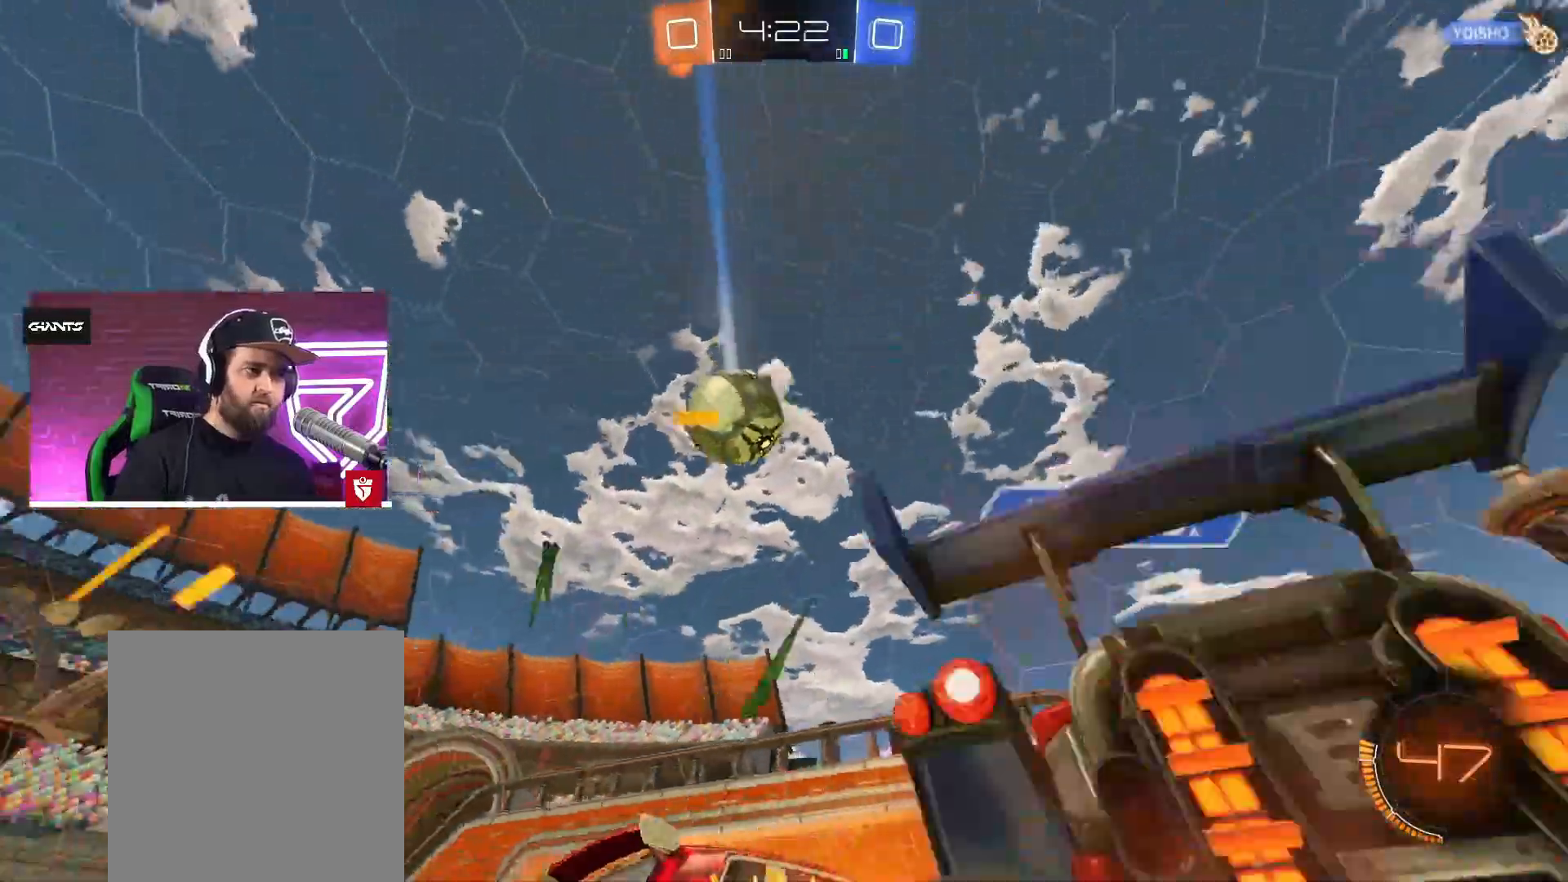
{"buttons": ["R2"], "left_stick": "left", "right_stick": "center", "events": [[17, "left_stick", "left"], [417, "left_stick", "center"], [500, "left_stick", "left"]]}
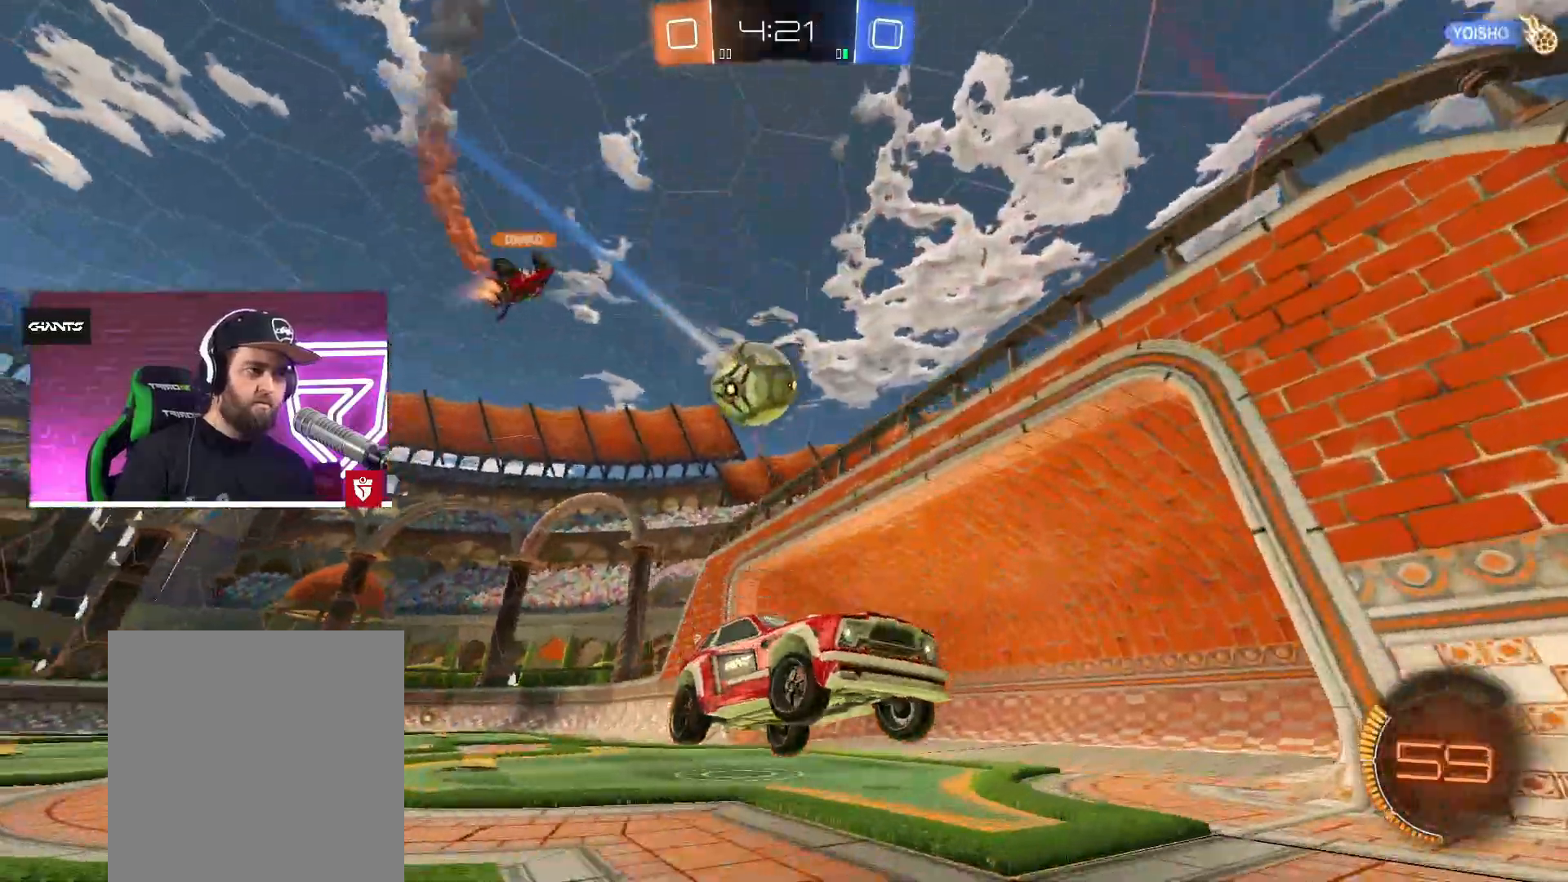
{"buttons": [], "left_stick": "center", "right_stick": "center", "events": [[267, "R2", "up"], [367, "left_stick", "center"]]}
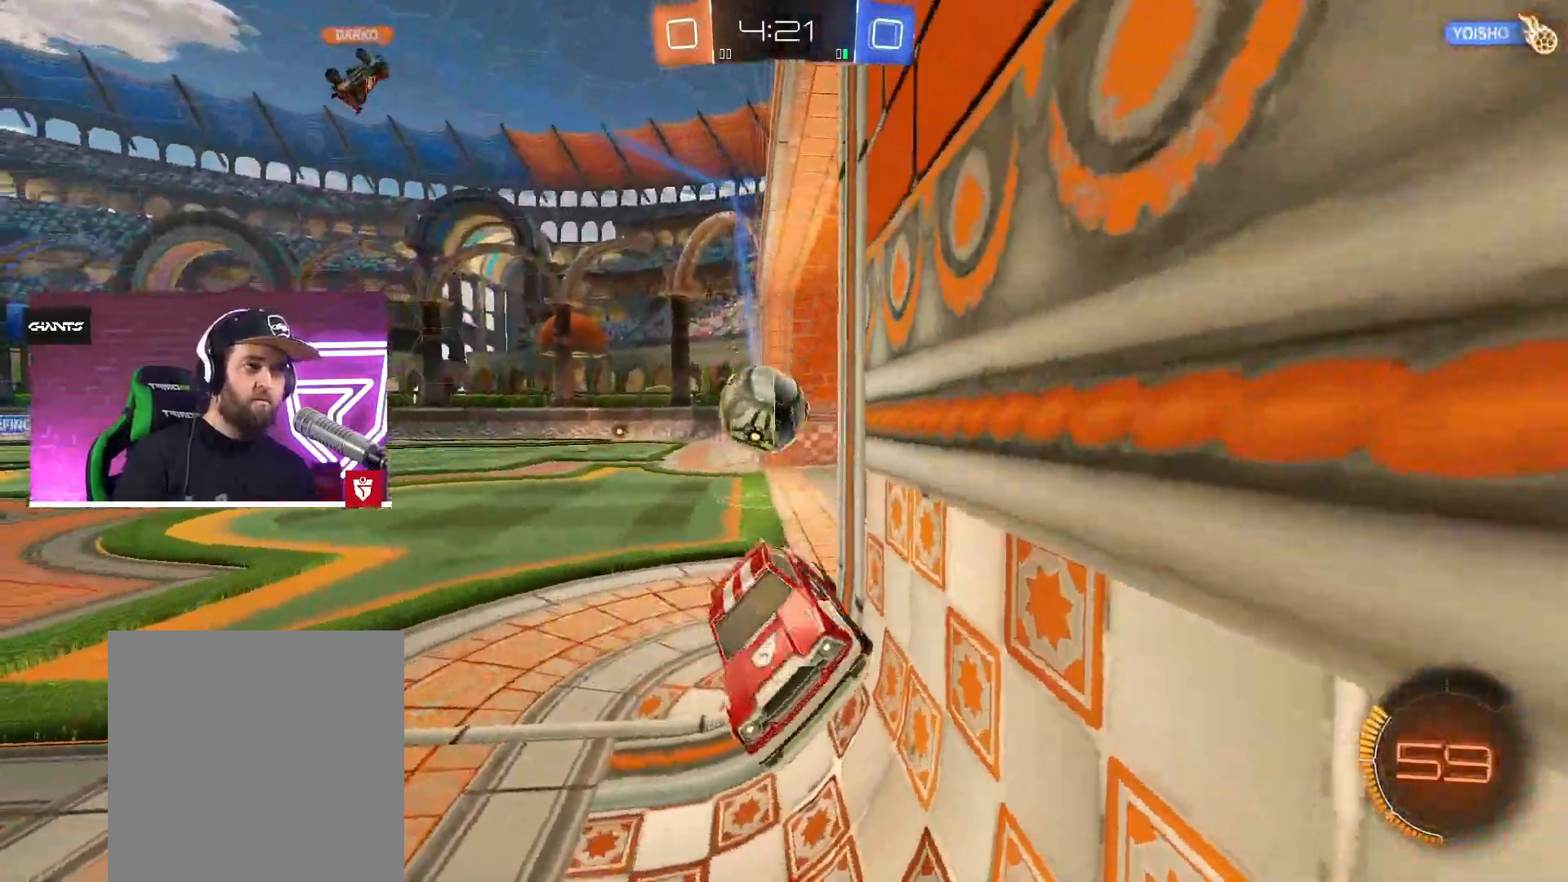
{"buttons": ["L1", "R2"], "left_stick": "right", "right_stick": "center", "events": [[167, "R2", "down"], [233, "left_stick", "right"], [467, "L1", "down"]]}
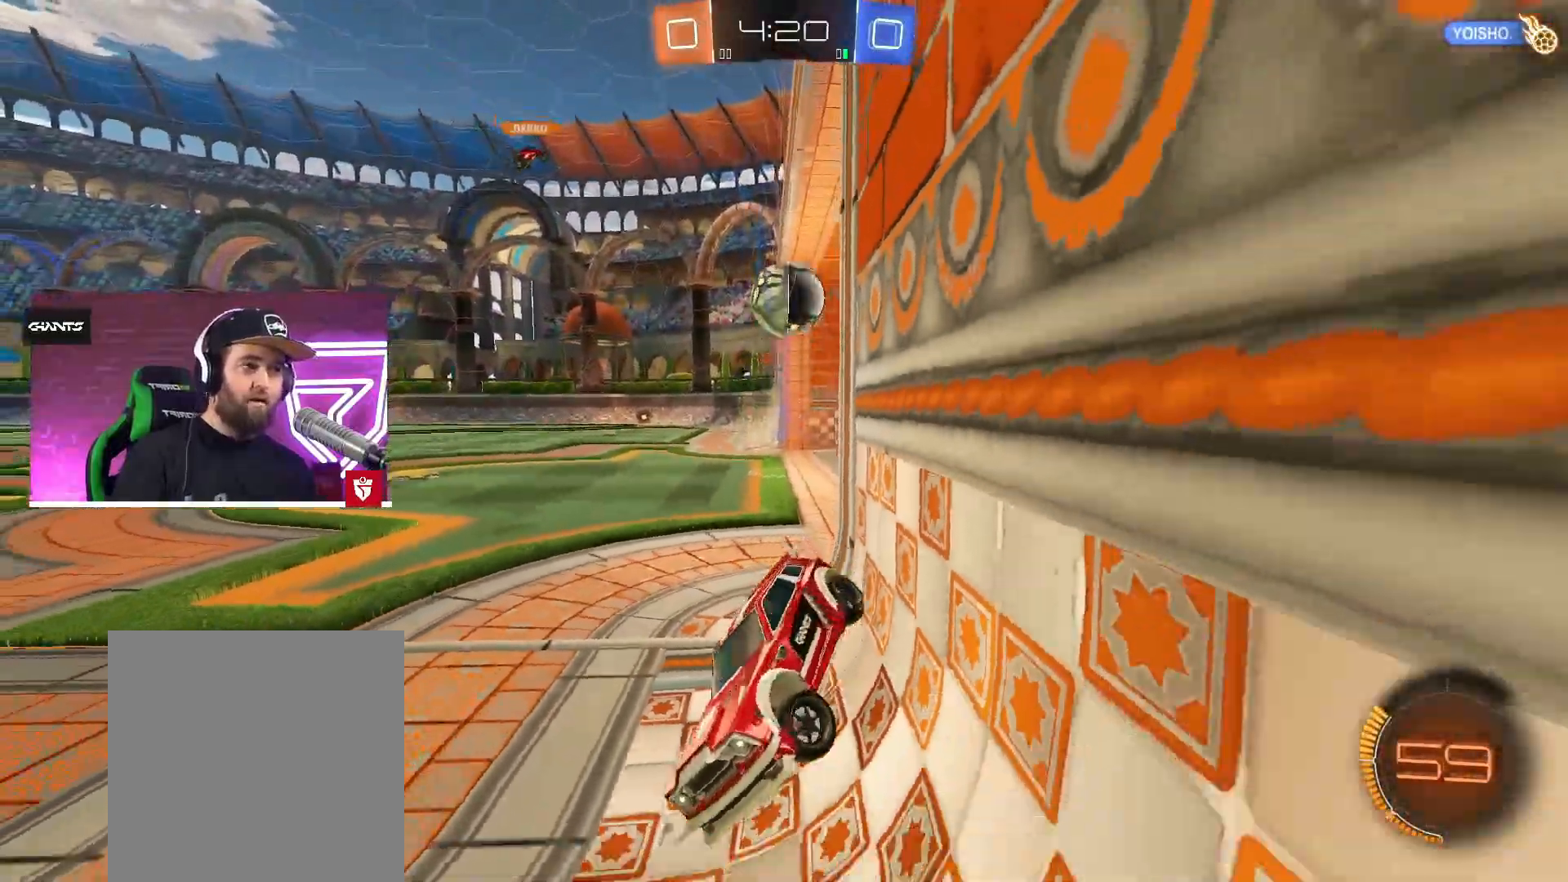
{"buttons": ["R2"], "left_stick": "up-right", "right_stick": "center", "events": [[33, "left_stick", "up-right"], [200, "L1", "up"]]}
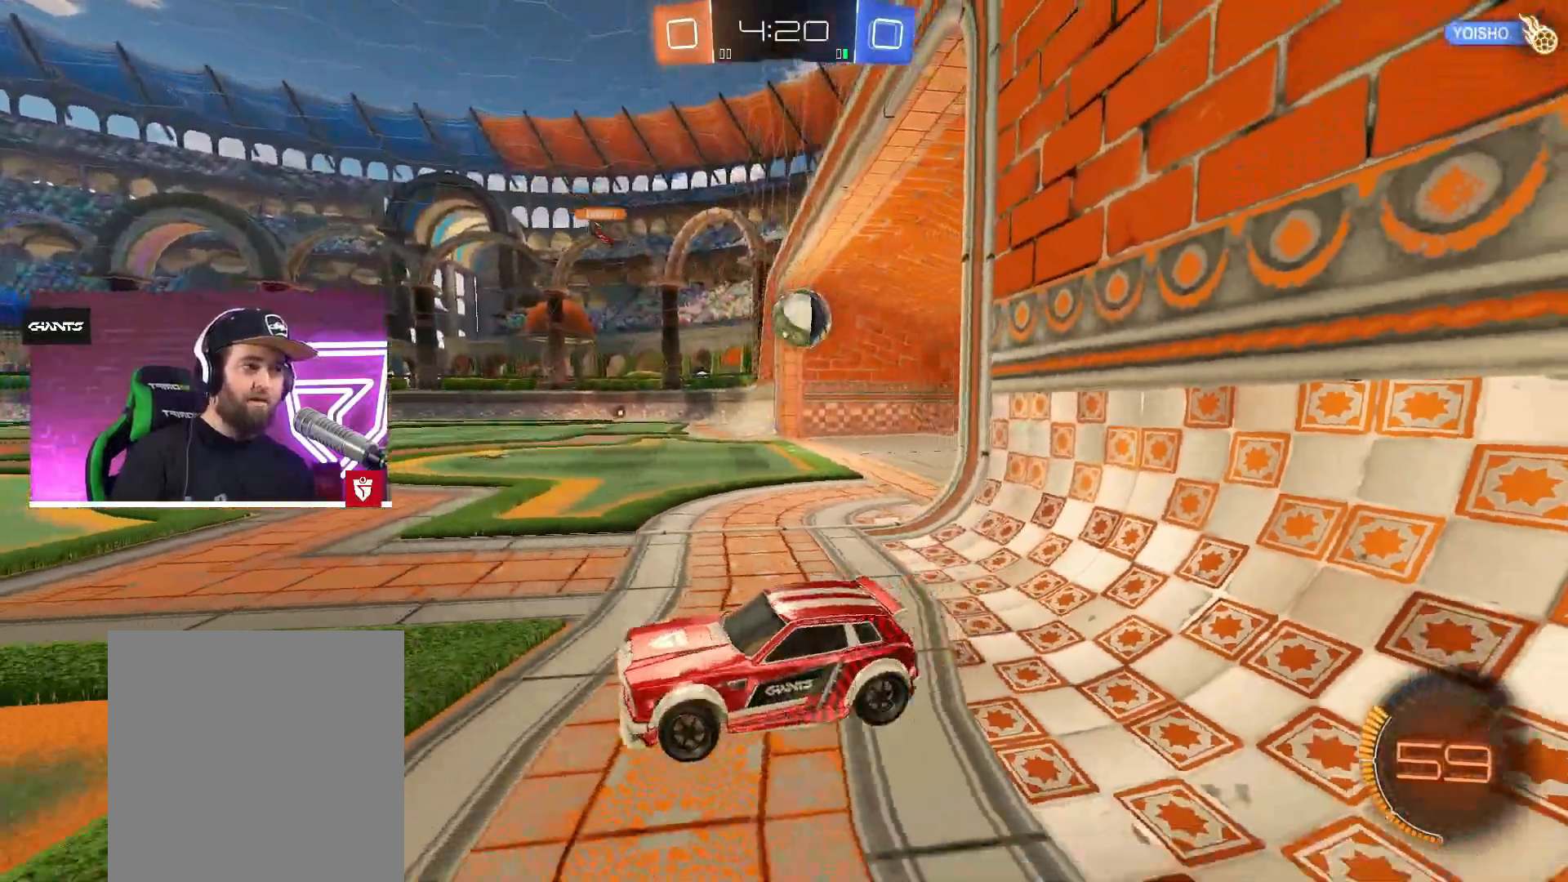
{"buttons": ["R2"], "left_stick": "up-right", "right_stick": "center", "events": [[50, "L1", "down"], [133, "L1", "up"]]}
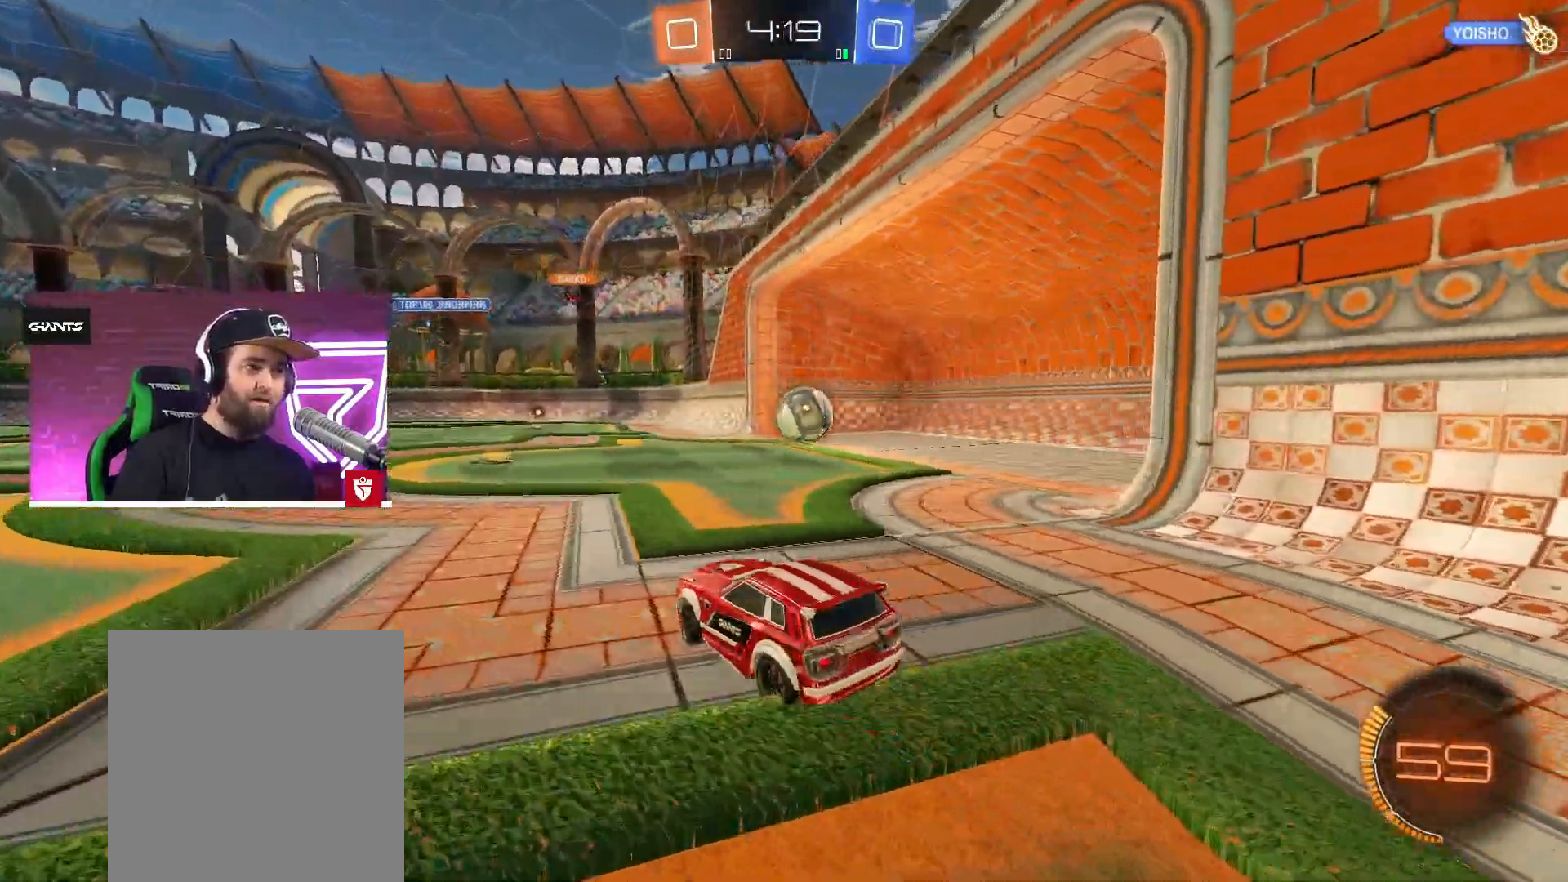
{"buttons": ["R2"], "left_stick": "up-right", "right_stick": "center", "events": []}
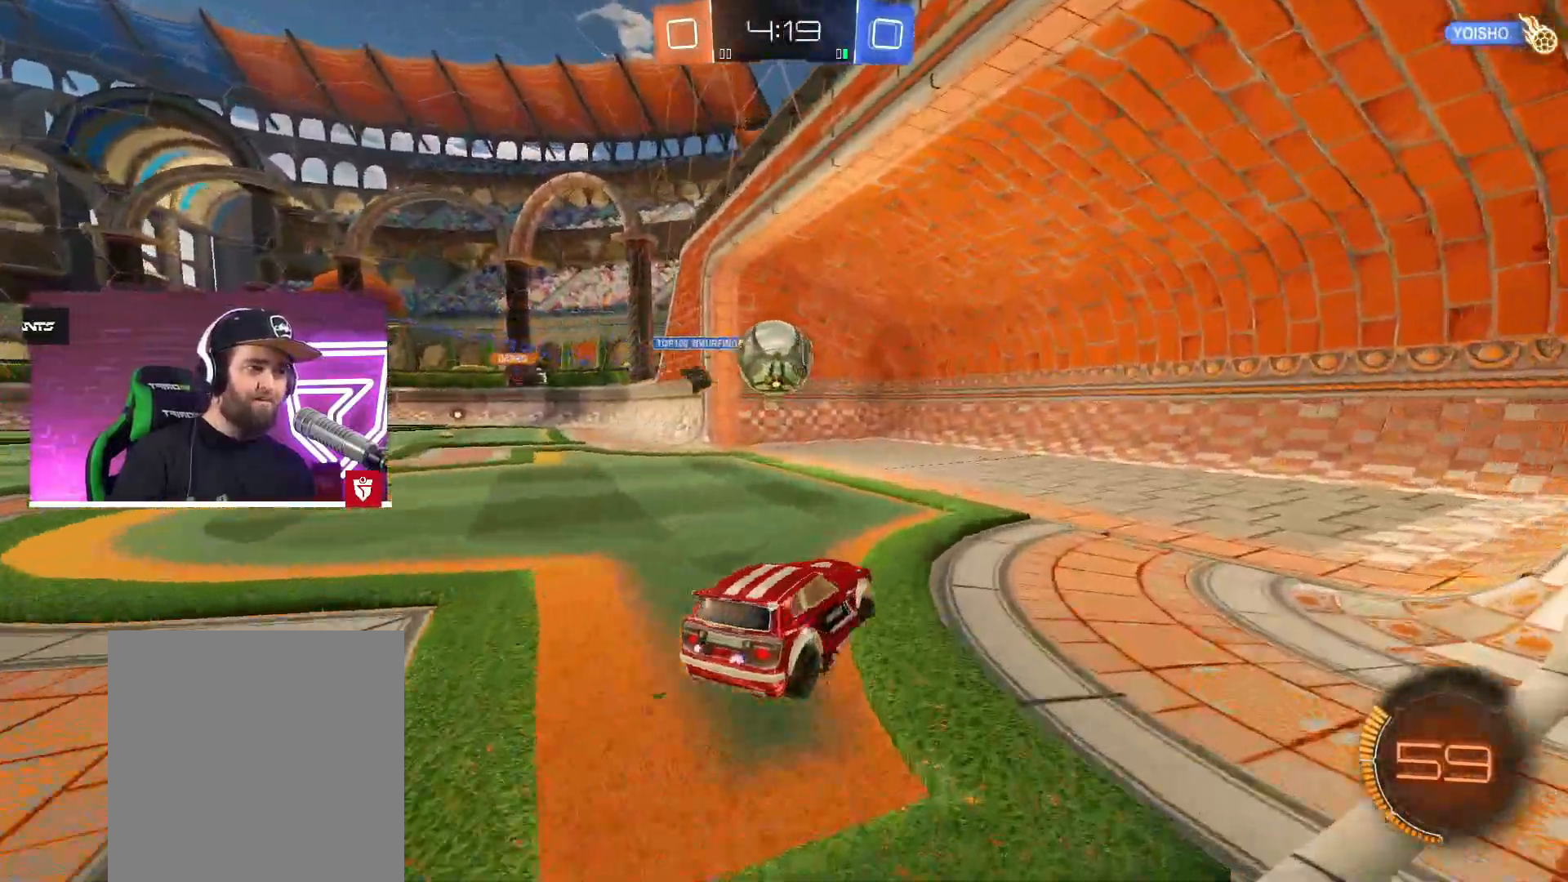
{"buttons": [], "left_stick": "center", "right_stick": "center", "events": [[67, "left_stick", "center"], [250, "left_stick", "left"], [333, "left_stick", "center"], [400, "R2", "up"]]}
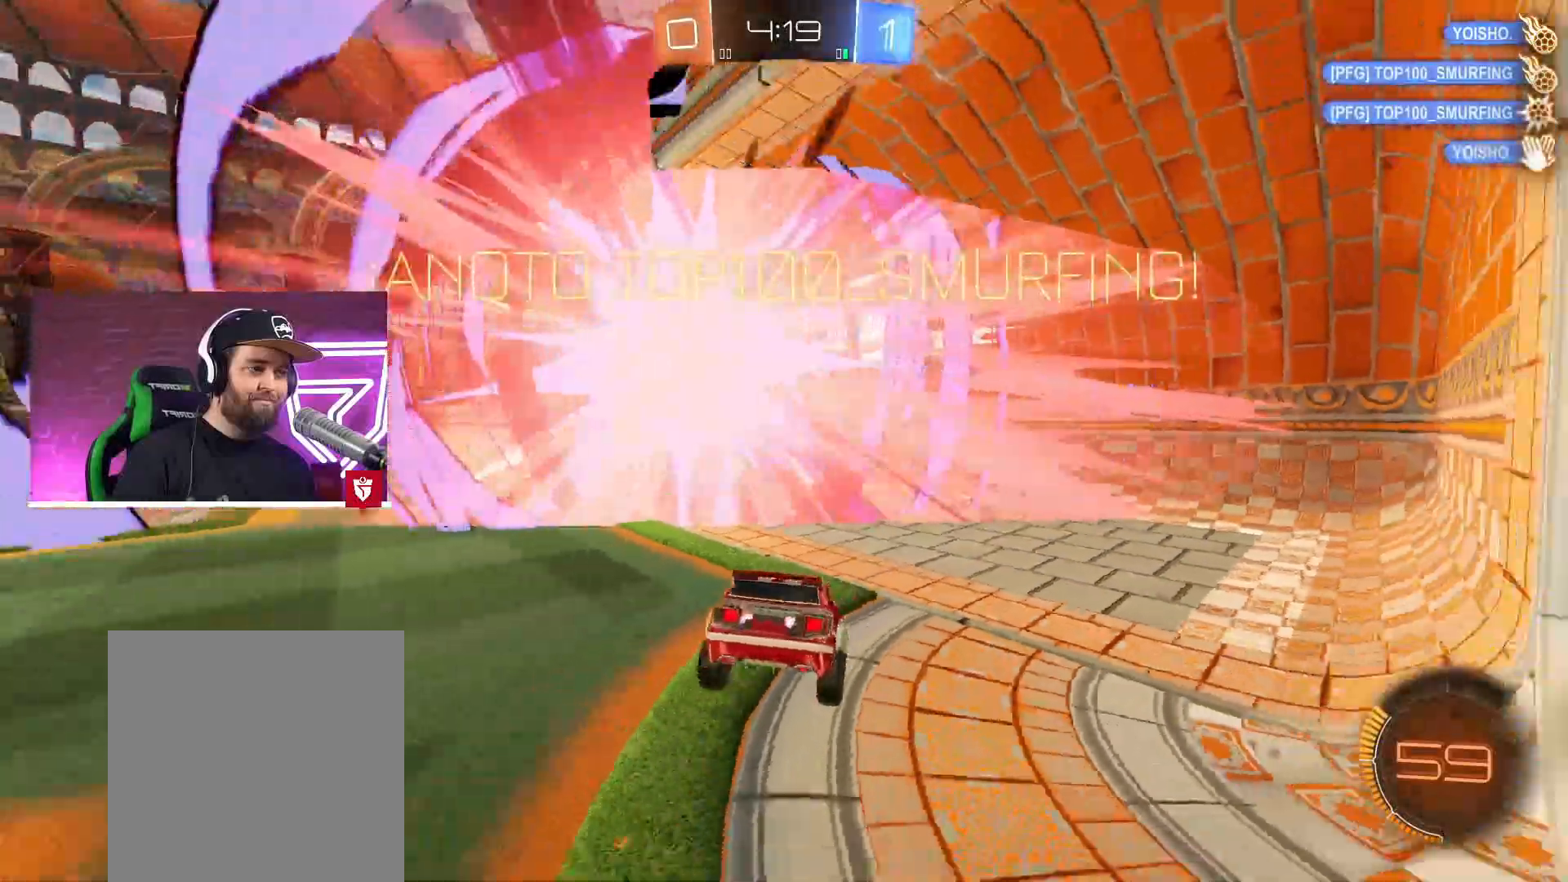
{"buttons": [], "left_stick": "left", "right_stick": "center", "events": [[500, "left_stick", "left"]]}
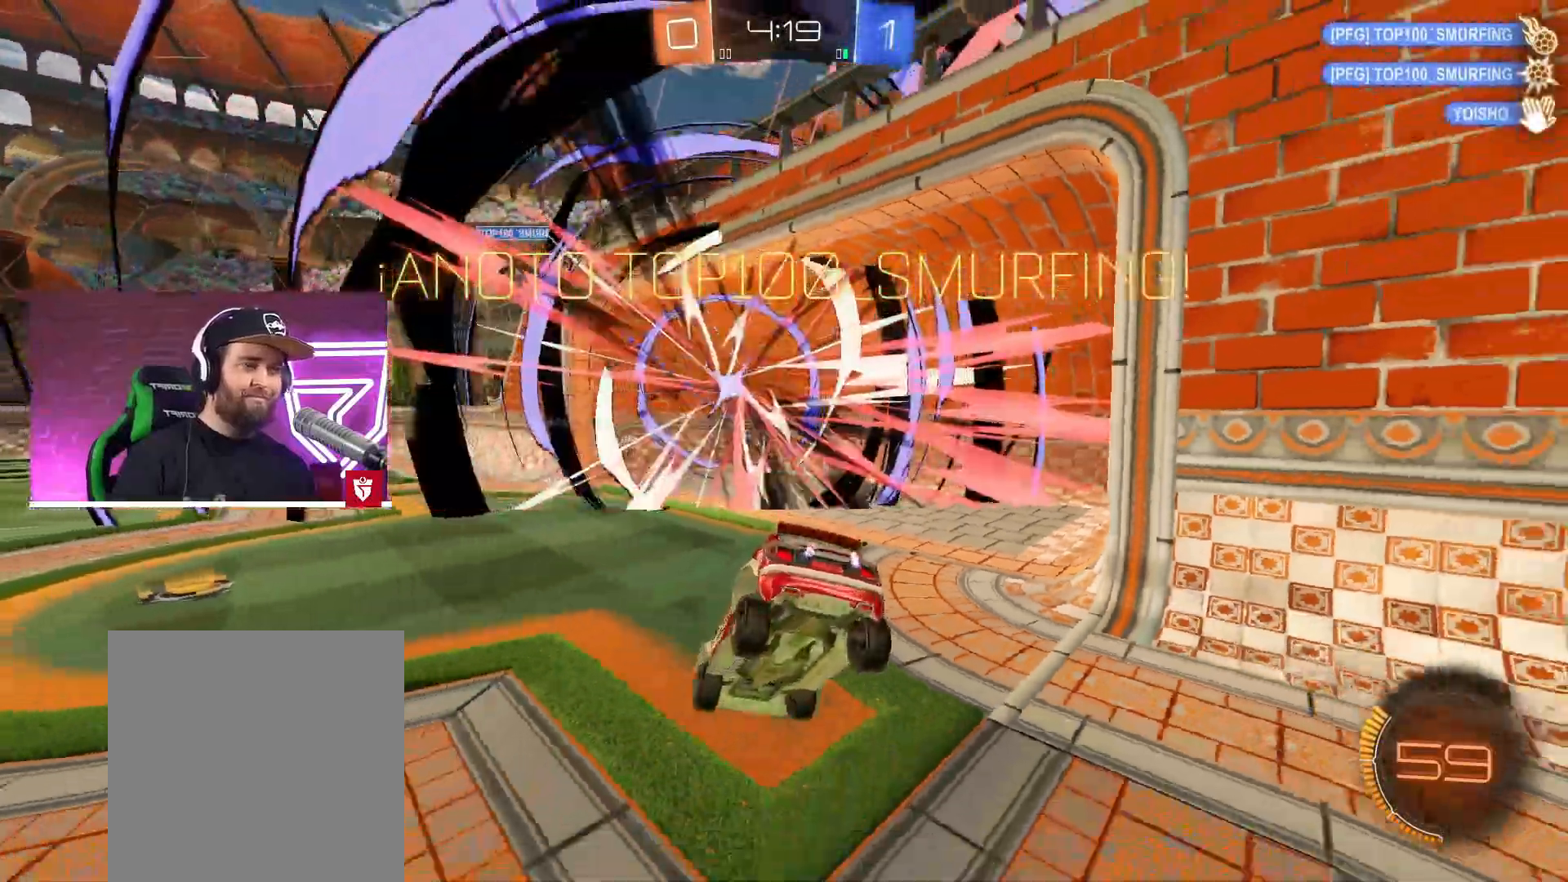
{"buttons": ["R2"], "left_stick": "left", "right_stick": "center", "events": [[200, "R2", "down"], [200, "TRIANGLE", "down"], [217, "L1", "down"], [300, "L1", "up"], [333, "TRIANGLE", "up"]]}
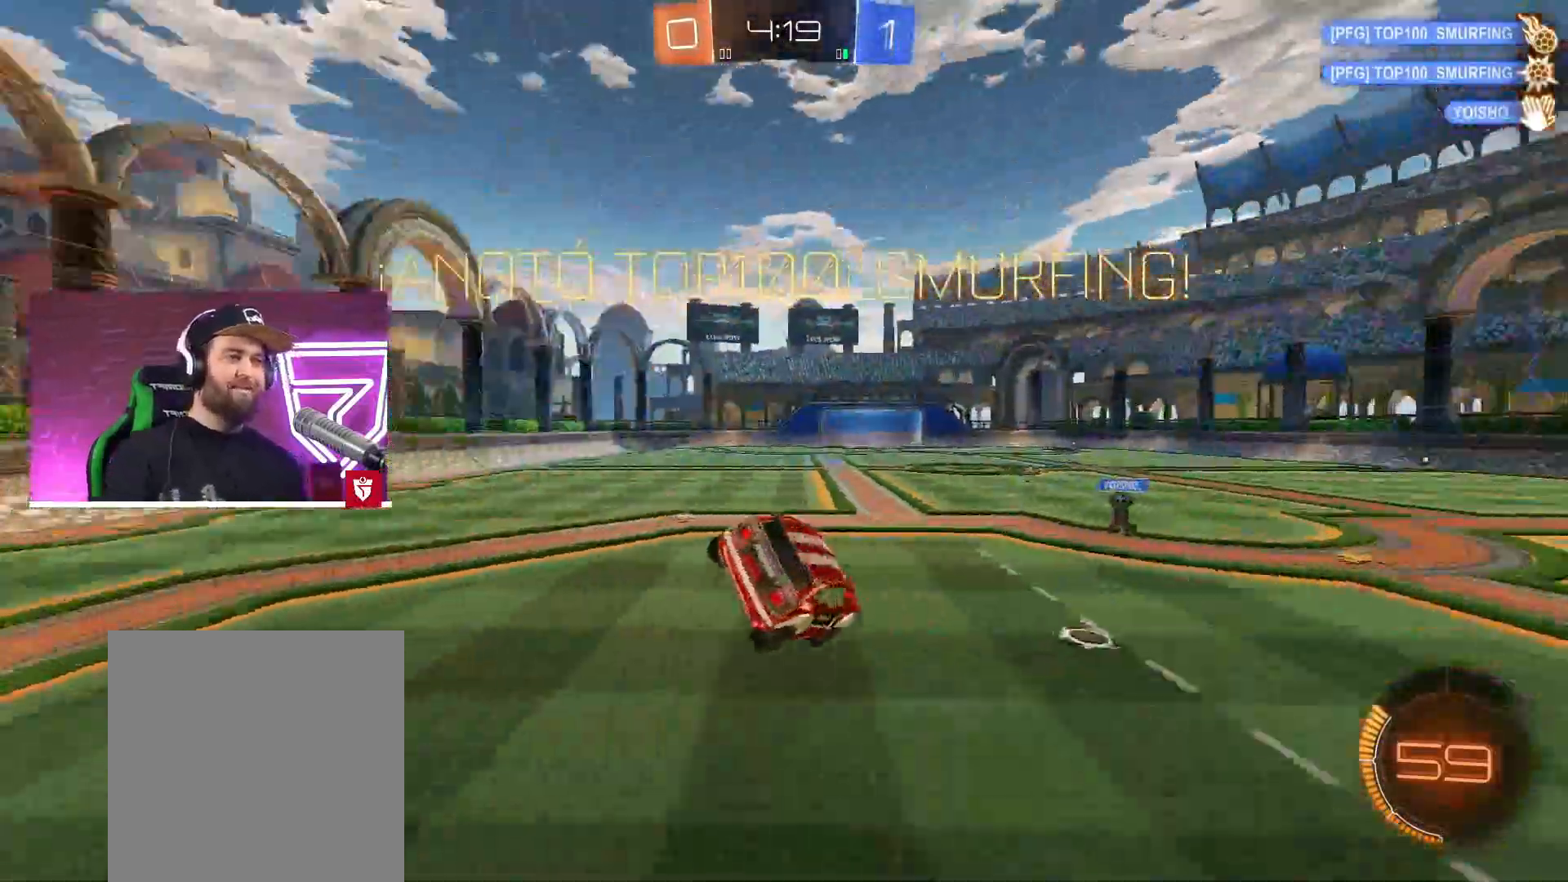
{"buttons": ["R2"], "left_stick": "up-right", "right_stick": "center", "events": [[17, "R2", "up"], [50, "left_stick", "center"], [300, "left_stick", "up-right"], [383, "R2", "down"]]}
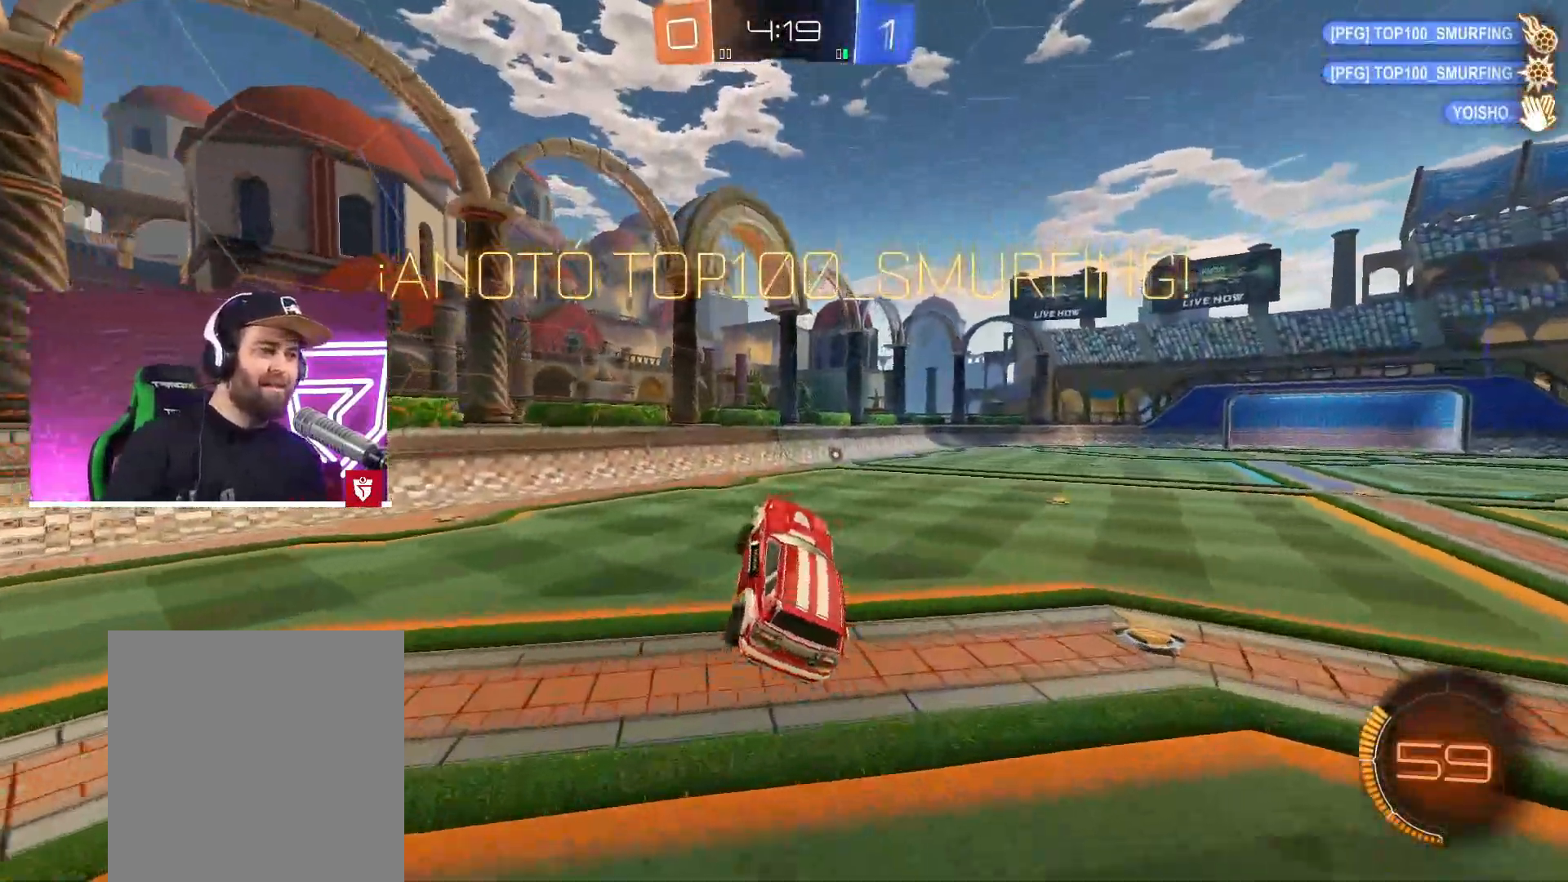
{"buttons": ["CROSS", "R2"], "left_stick": "center", "right_stick": "center", "events": [[33, "left_stick", "right"], [200, "left_stick", "left"], [217, "L1", "down"], [300, "L1", "up"], [317, "left_stick", "center"], [417, "CROSS", "down"]]}
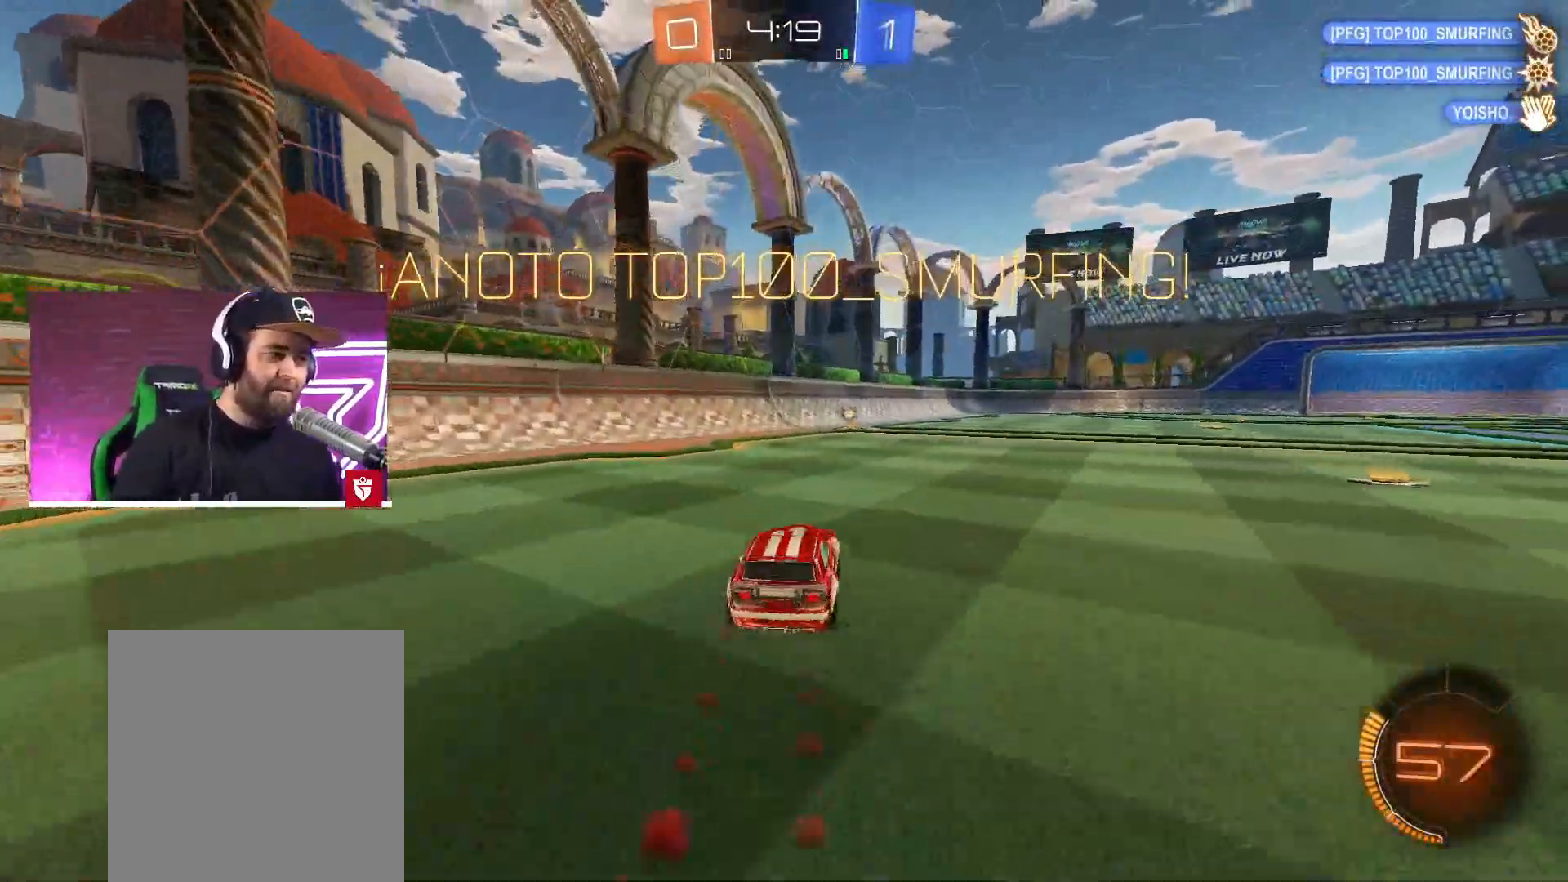
{"buttons": ["TRIANGLE", "R2"], "left_stick": "center", "right_stick": "center", "events": [[383, "CROSS", "up"], [467, "TRIANGLE", "down"]]}
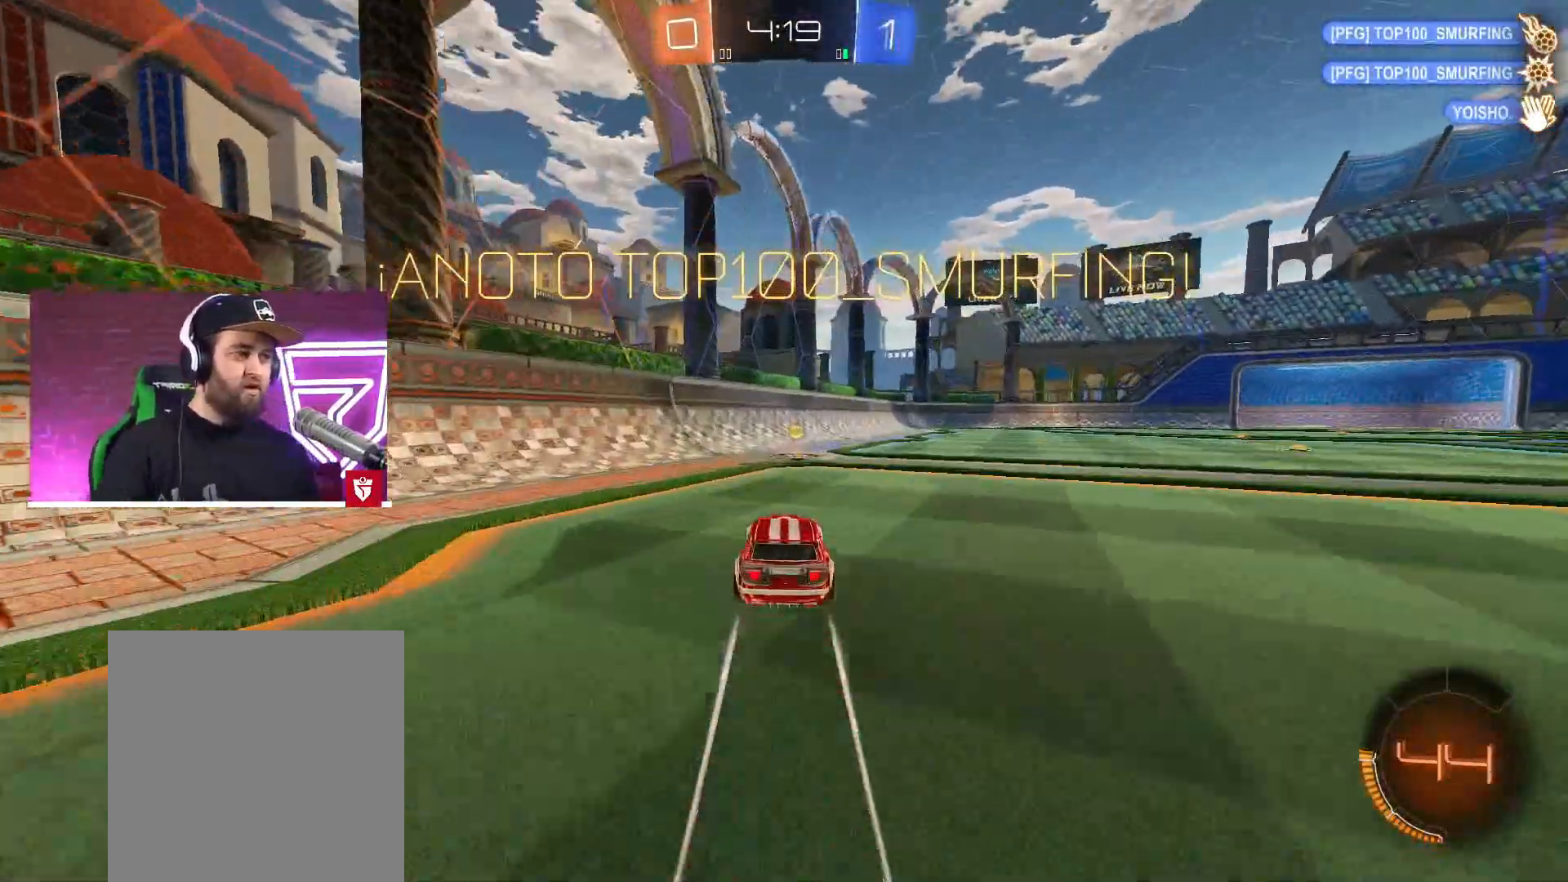
{"buttons": ["SQUARE", "L1", "R2"], "left_stick": "up", "right_stick": "center", "events": [[117, "TRIANGLE", "up"], [183, "left_stick", "right"], [417, "left_stick", "up"], [433, "L1", "down"], [450, "SQUARE", "down"]]}